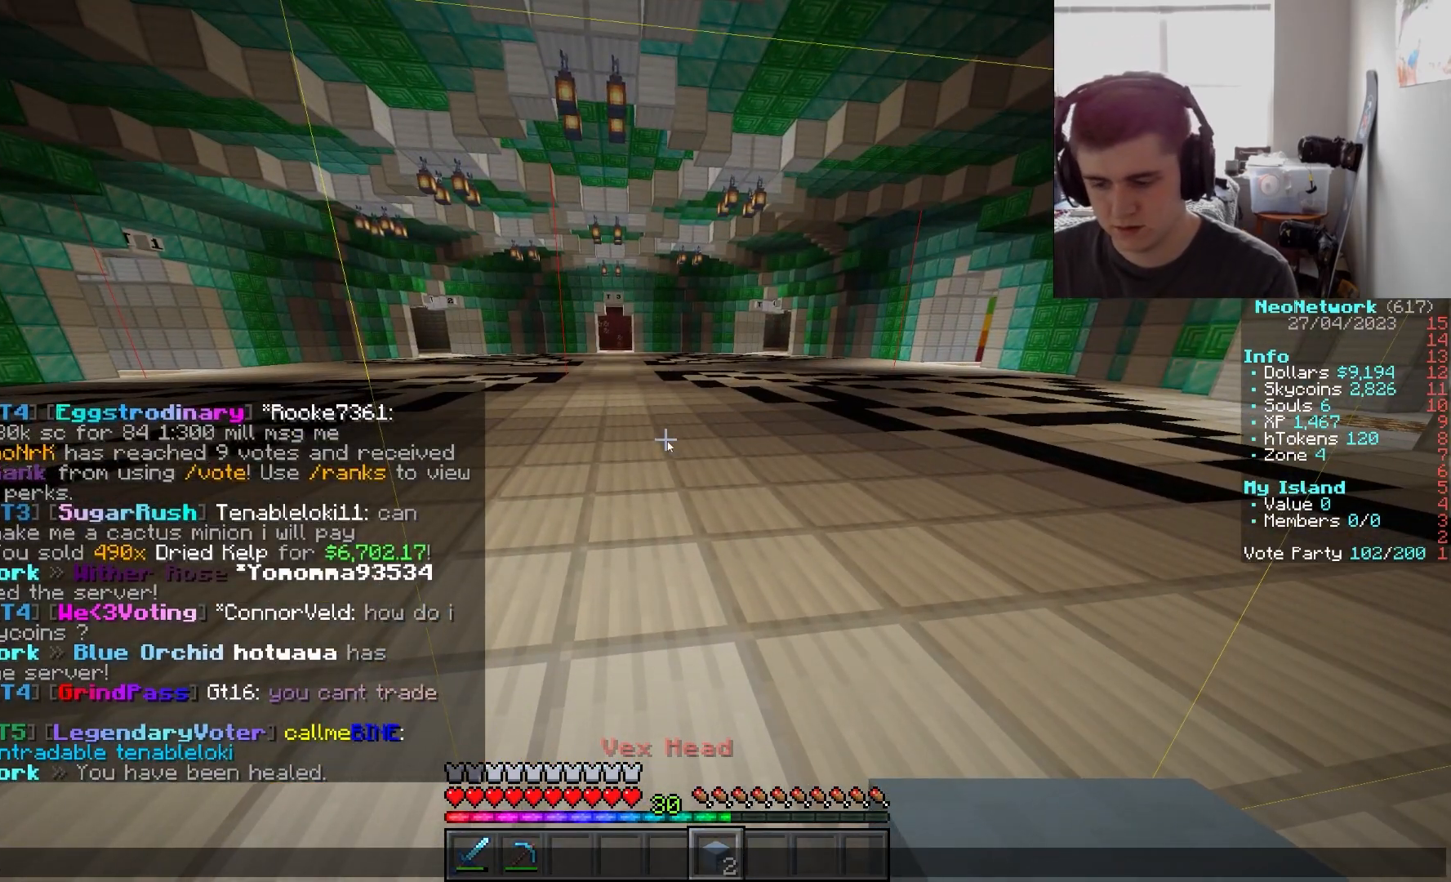
Gameplay with keyboard and mouse; each line is a JSON object with the keys and mouse buttons held at the frame after it. "events" lists presses ("down") and releases ("up") of "a", "d", "s", "w", "mouse_left" and "mouse_right" between this image and that frame as [ms after this image, input, new state], when the widget could be followed in between. "mouse_left", "mouse_right" = the "left", "right" buttons of the "mouse" list. No other keys are recorded. Fast repeated clicks can show as one long hold. Mouse movement is not recorded.
{"keys": [], "mouse": [], "events": []}
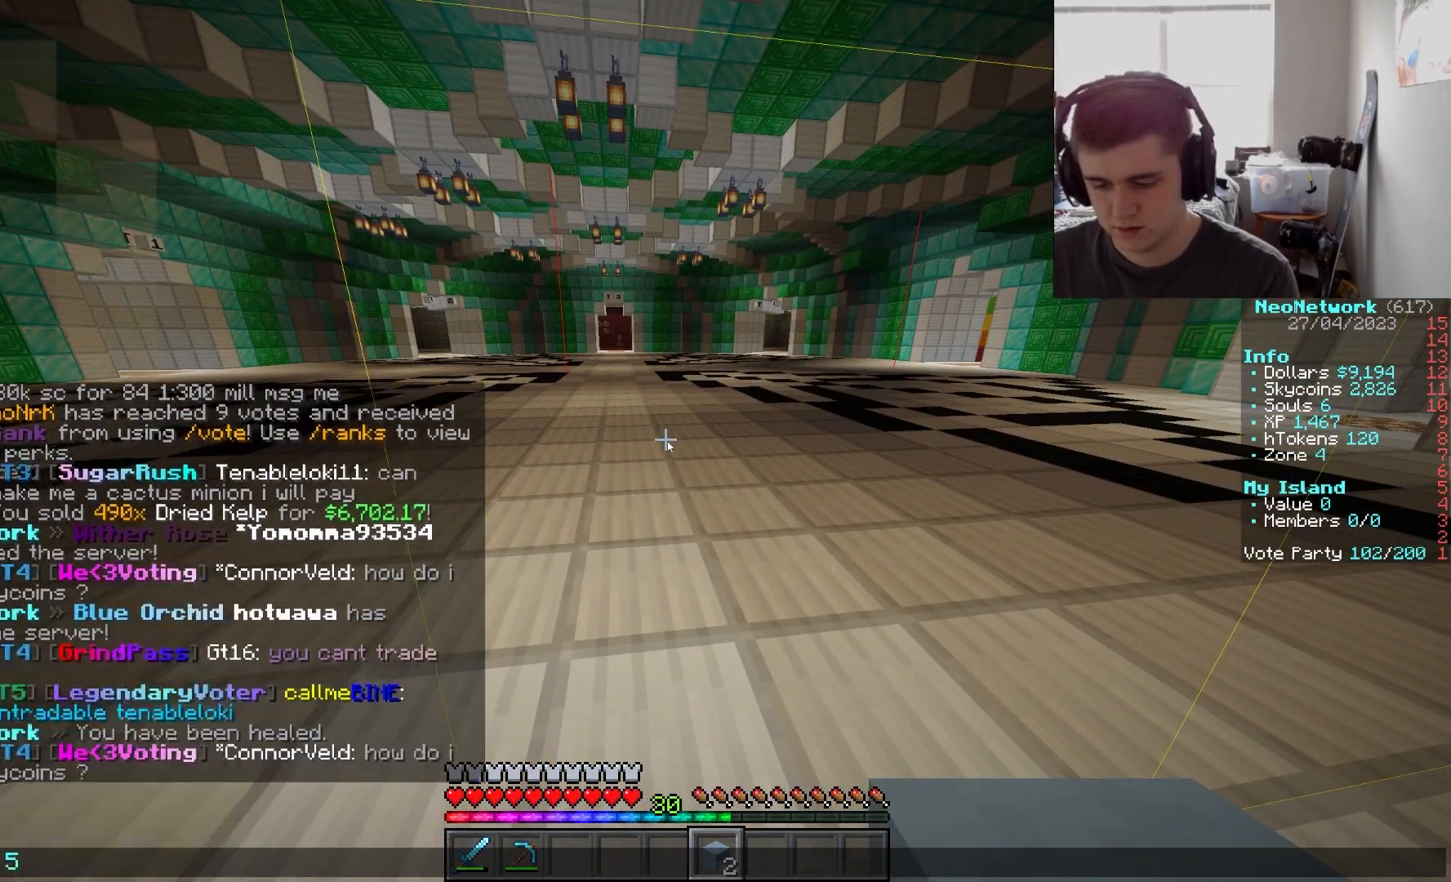
{"keys": [], "mouse": [], "events": []}
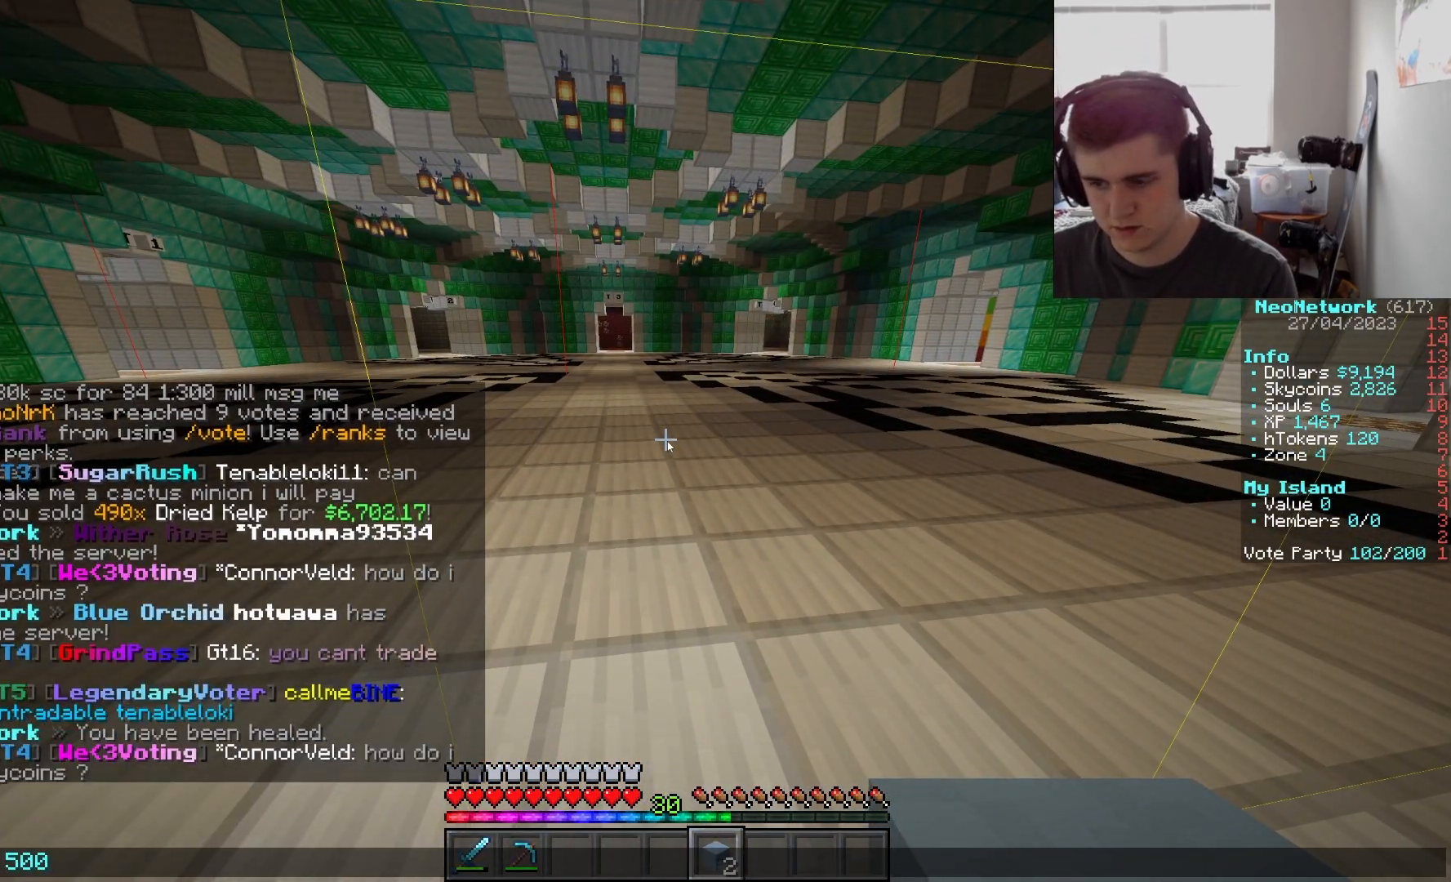
{"keys": [], "mouse": [], "events": []}
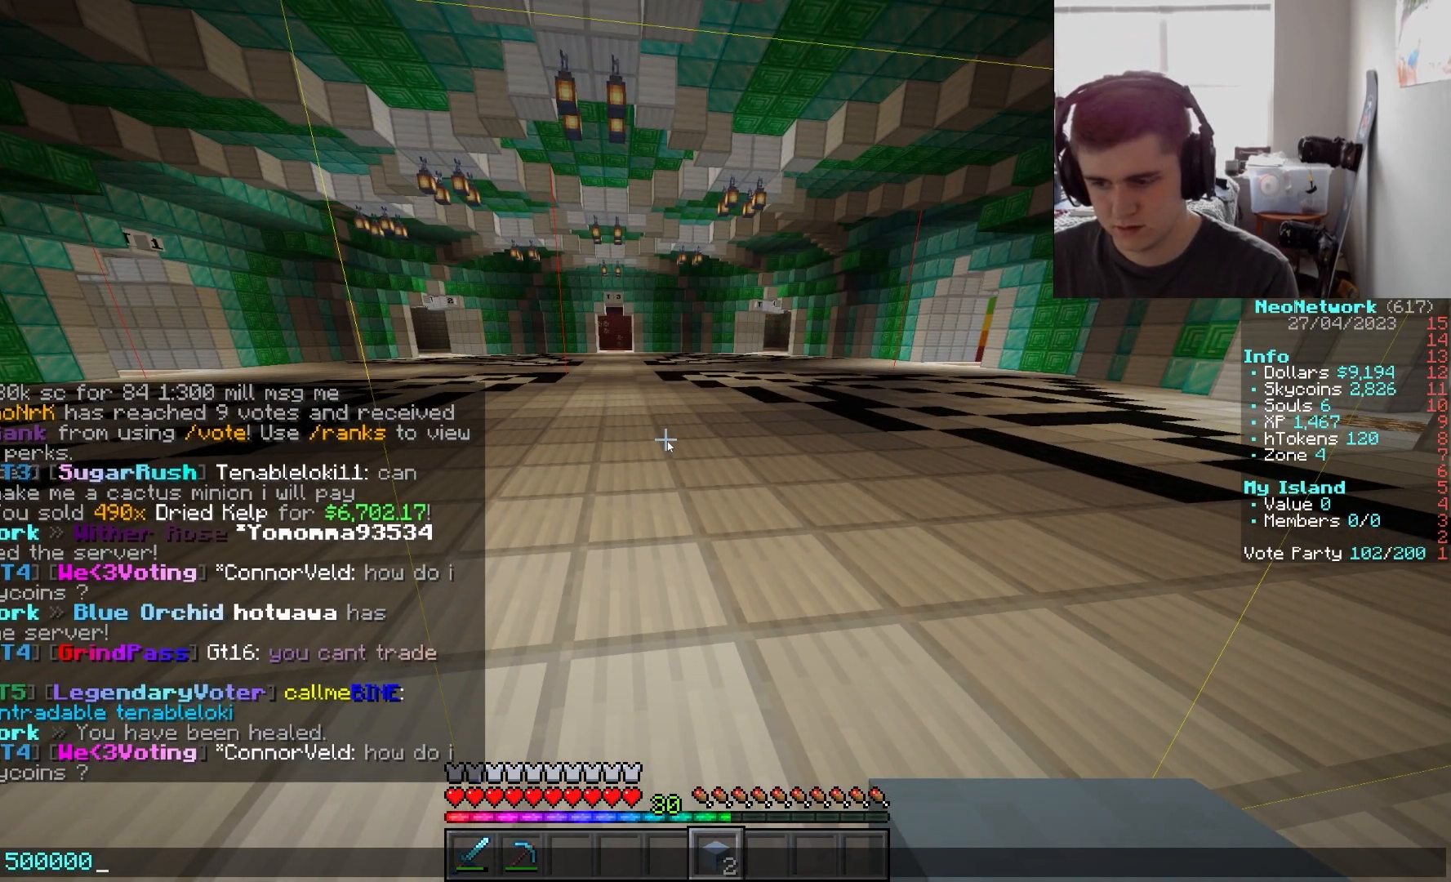
{"keys": ["w"], "mouse": [], "events": [[350, "w", "down"]]}
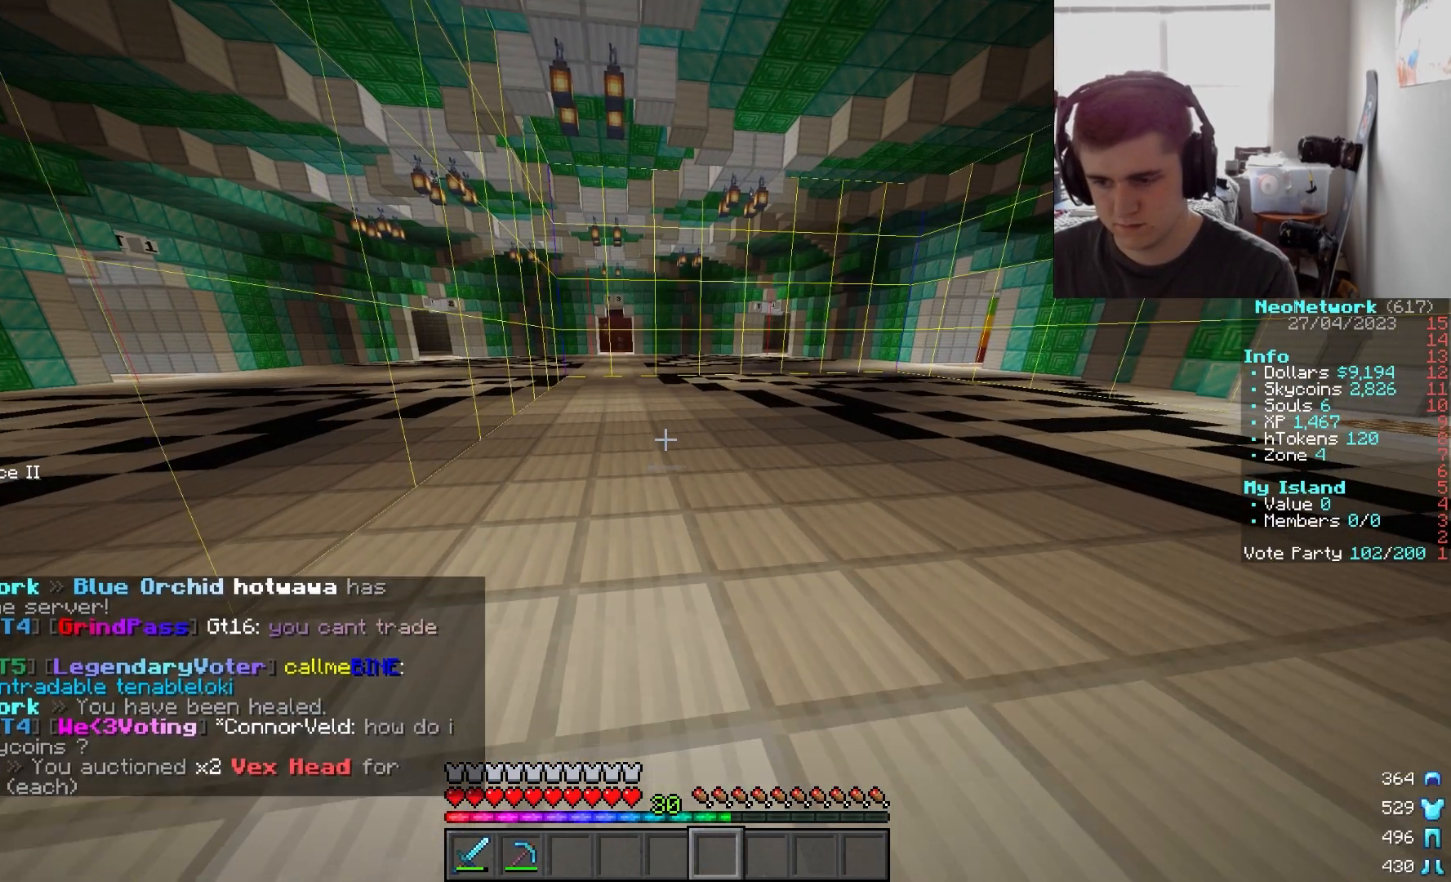
{"keys": [], "mouse": [], "events": [[300, "w", "up"]]}
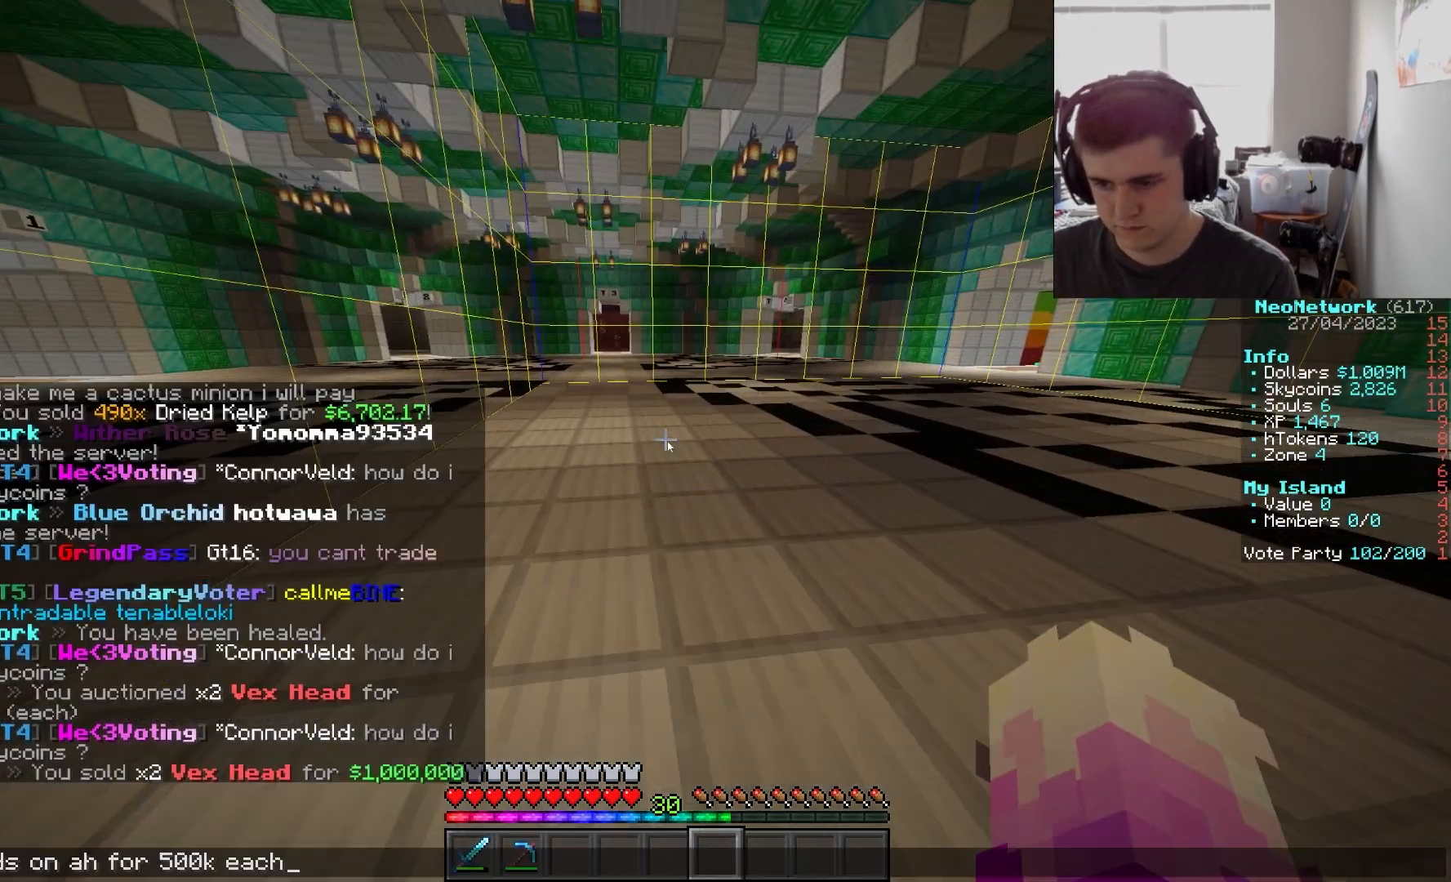
{"keys": [], "mouse": [], "events": []}
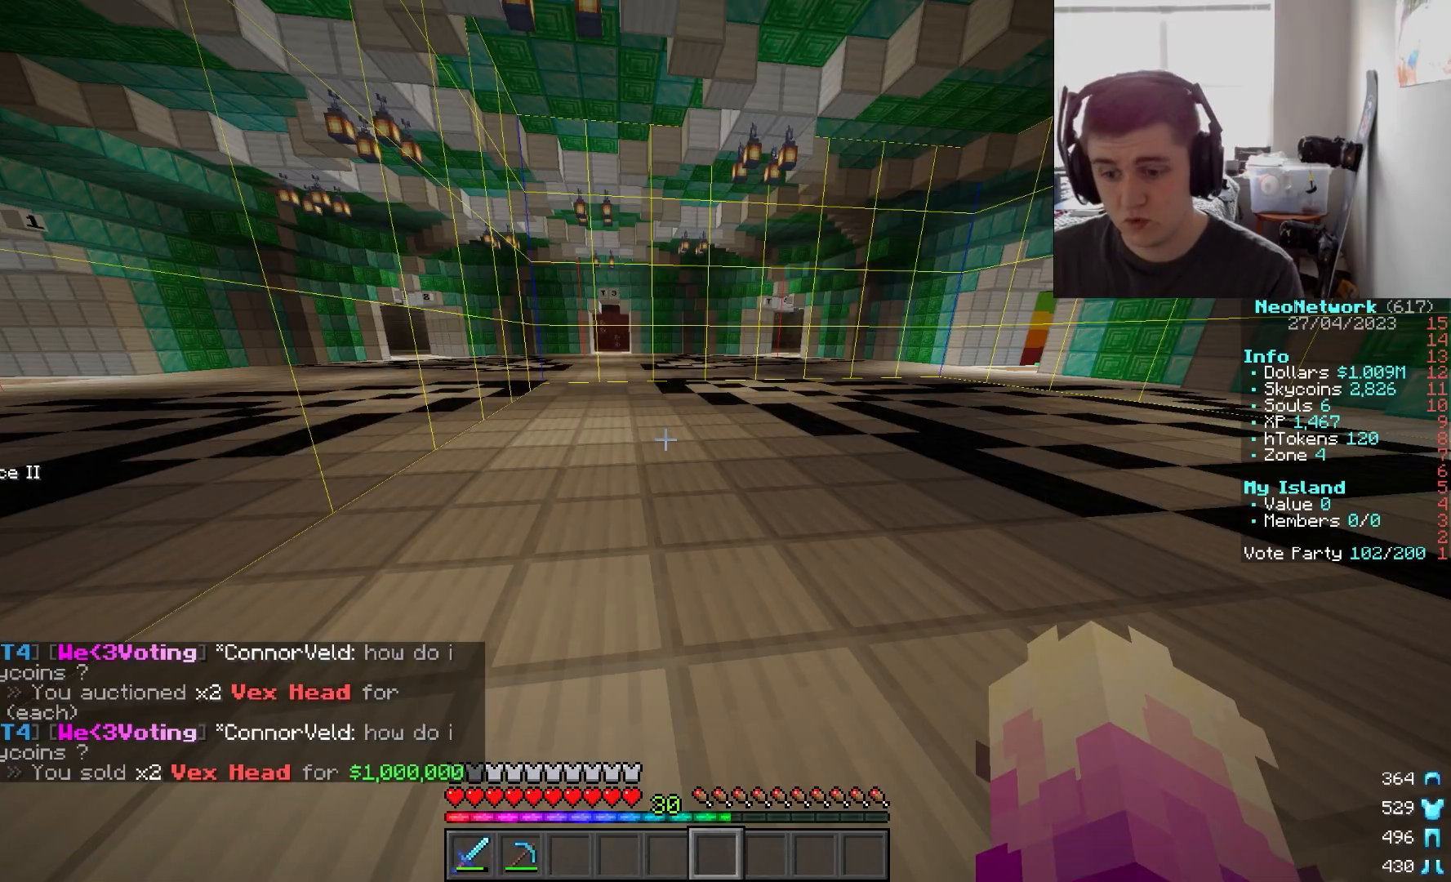
{"keys": ["w"], "mouse": [], "events": [[150, "w", "down"]]}
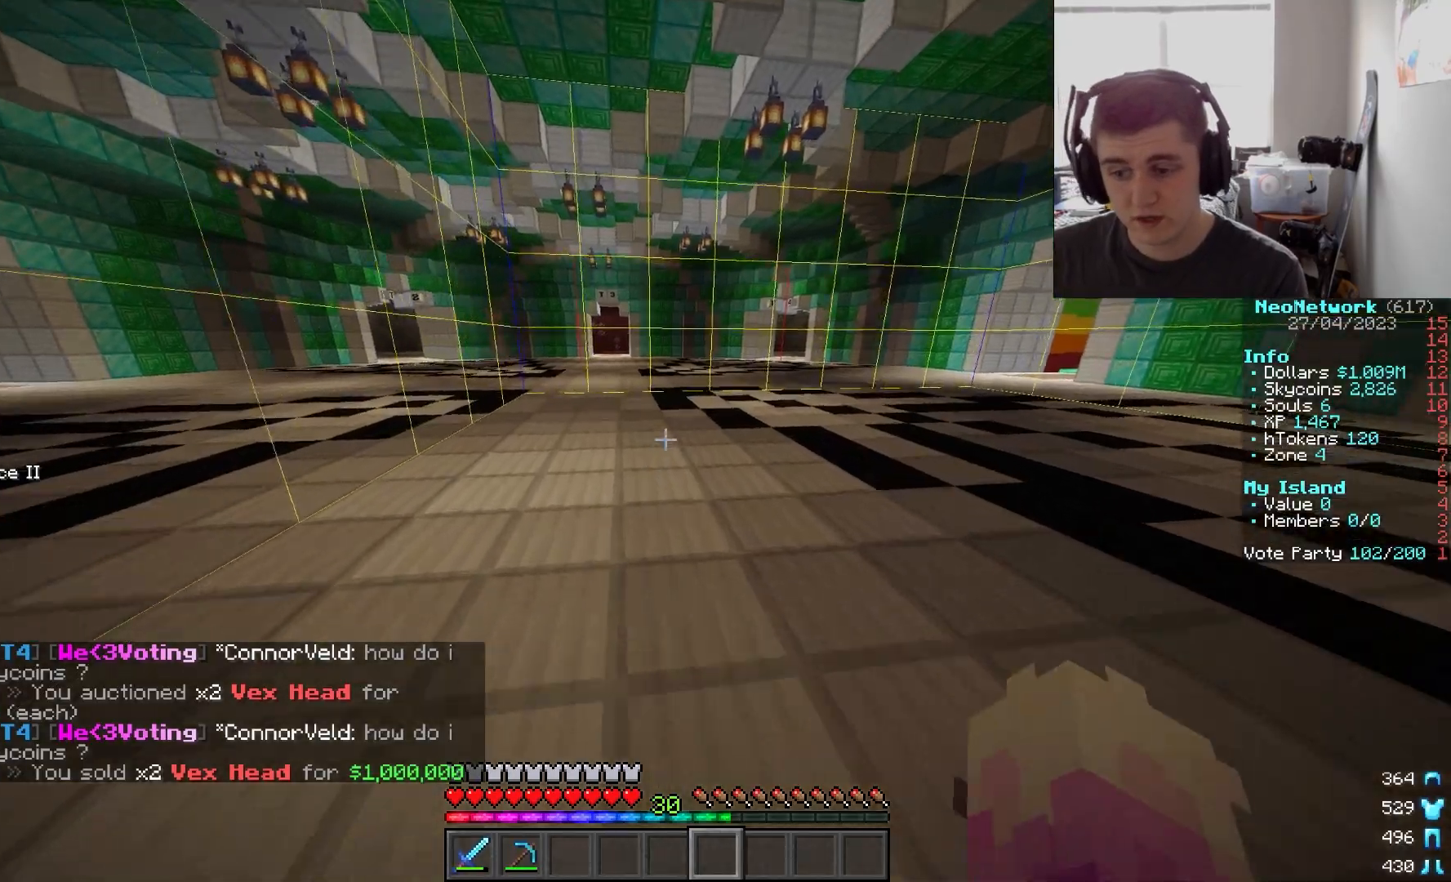
{"keys": ["a", "w"], "mouse": [], "events": [[200, "a", "down"]]}
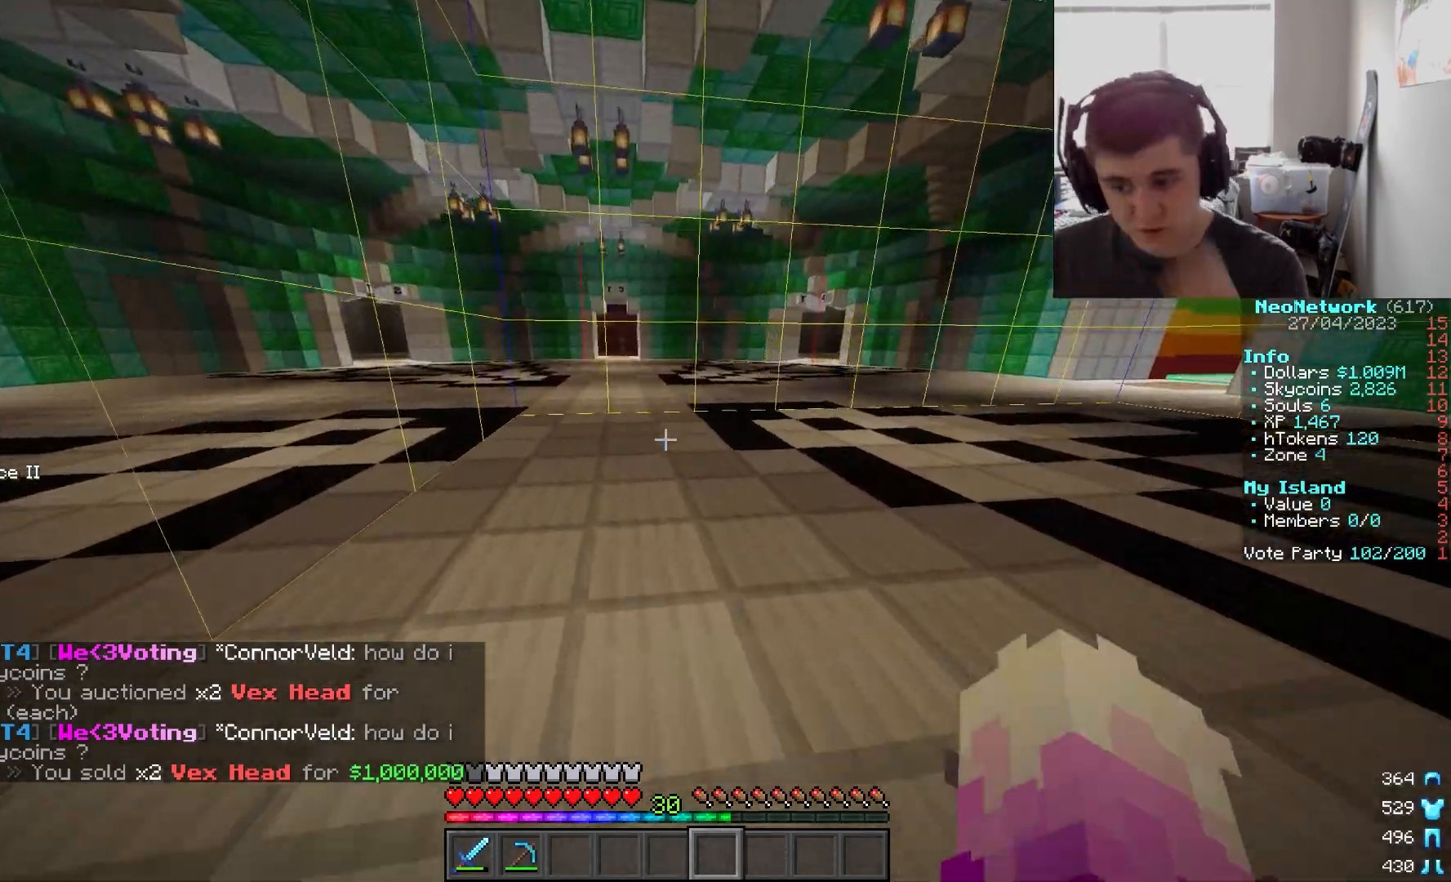
{"keys": ["w"], "mouse": [], "events": [[283, "a", "up"]]}
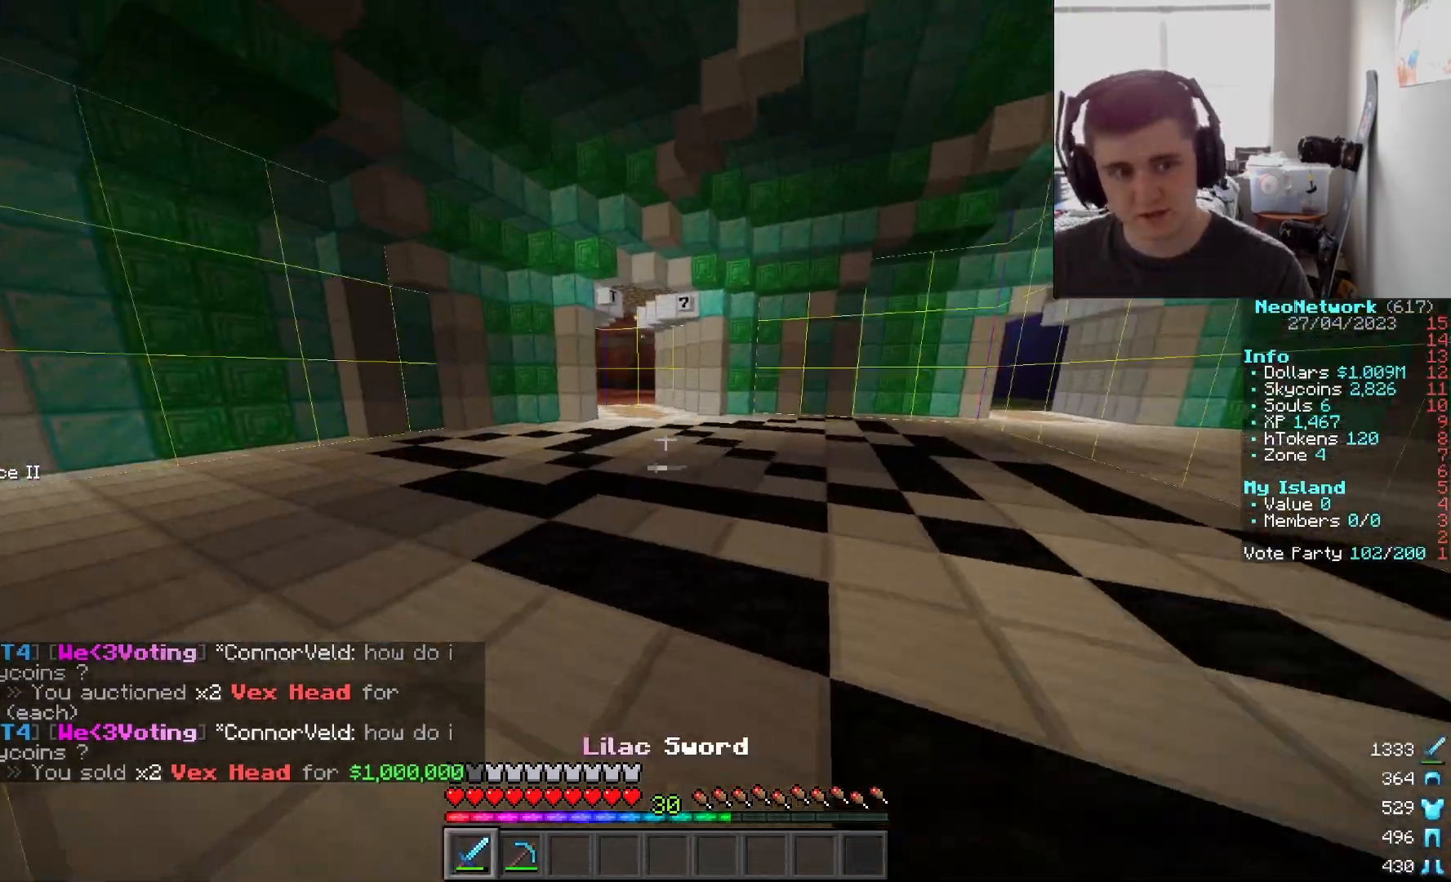
{"keys": ["w"], "mouse": [], "events": []}
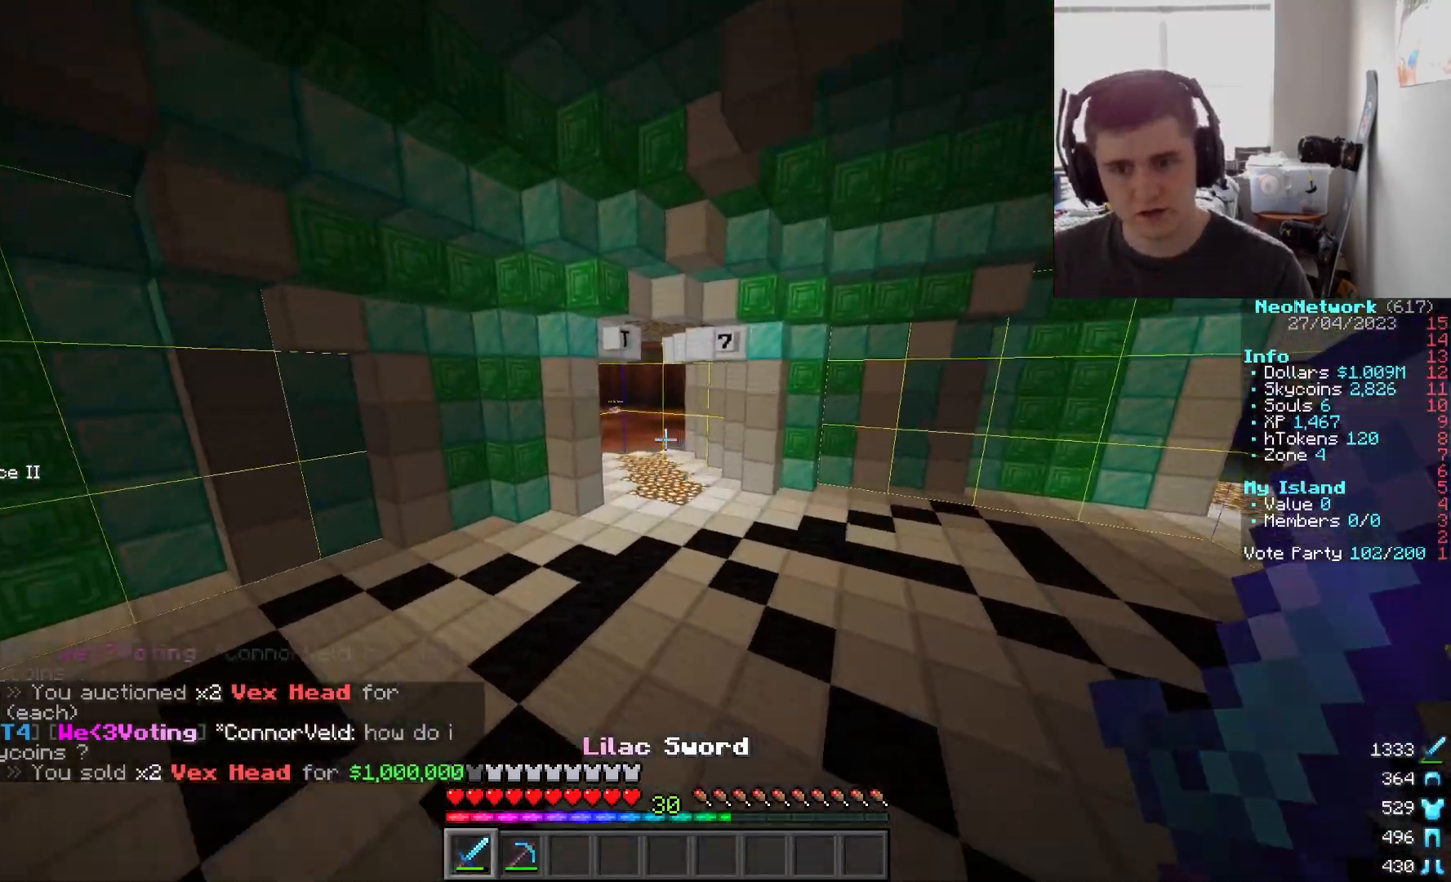
{"keys": ["w"], "mouse": [], "events": []}
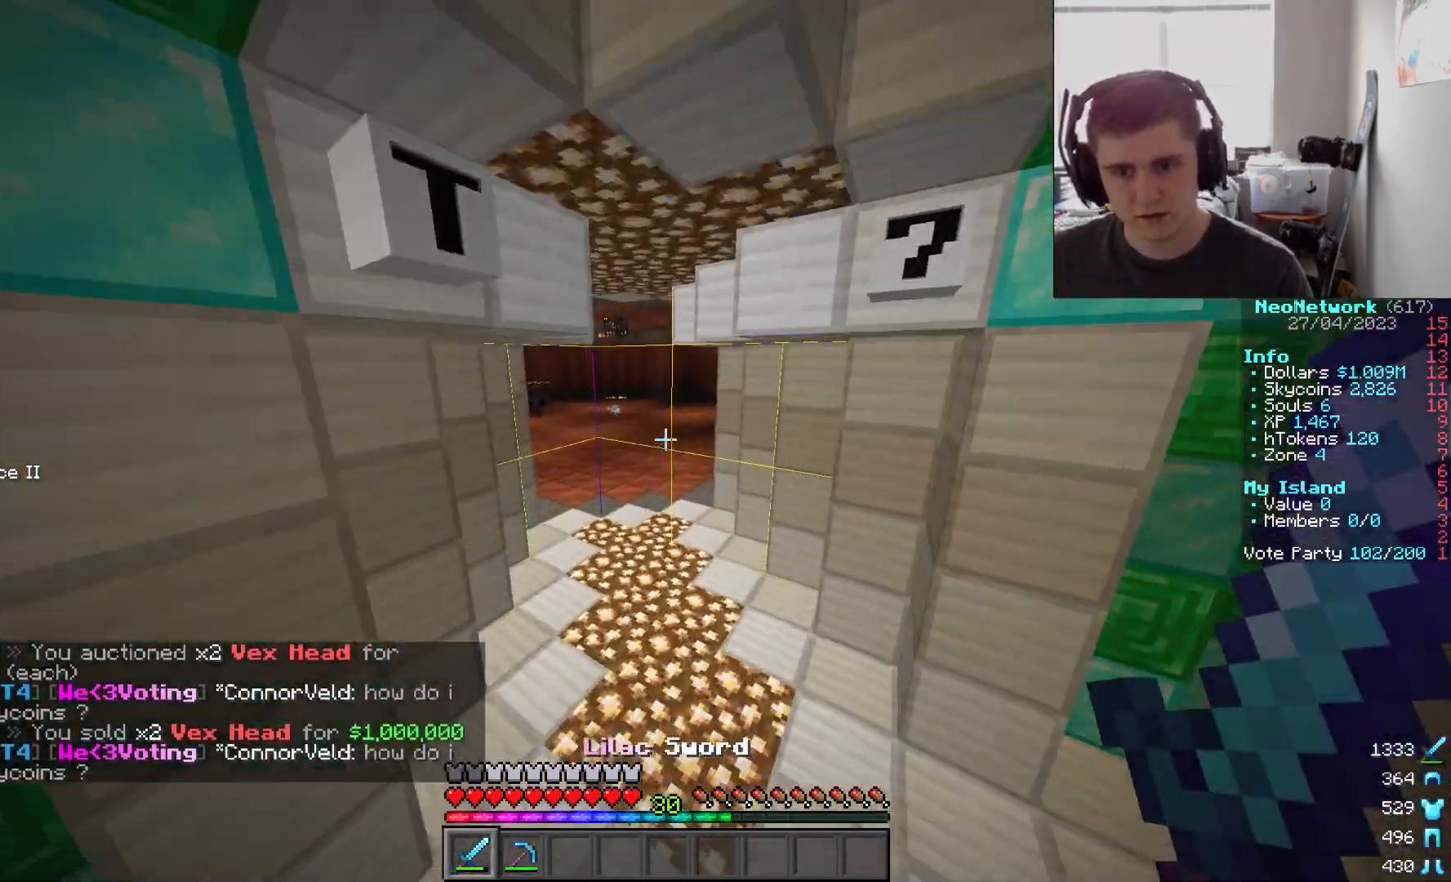
{"keys": ["w"], "mouse": [], "events": [[100, "a", "down"], [267, "a", "up"]]}
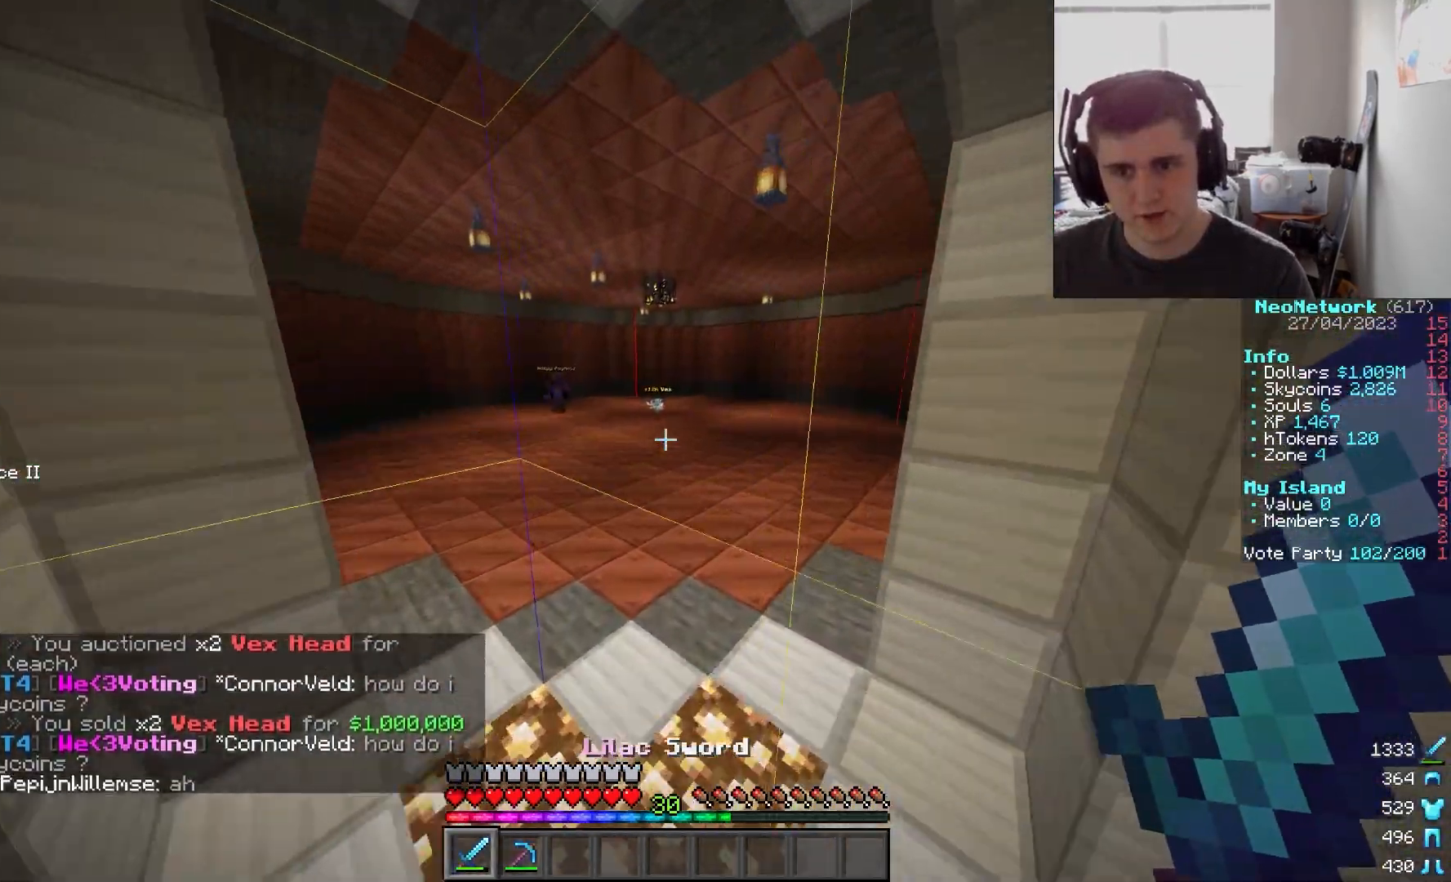
{"keys": ["w"], "mouse": [], "events": []}
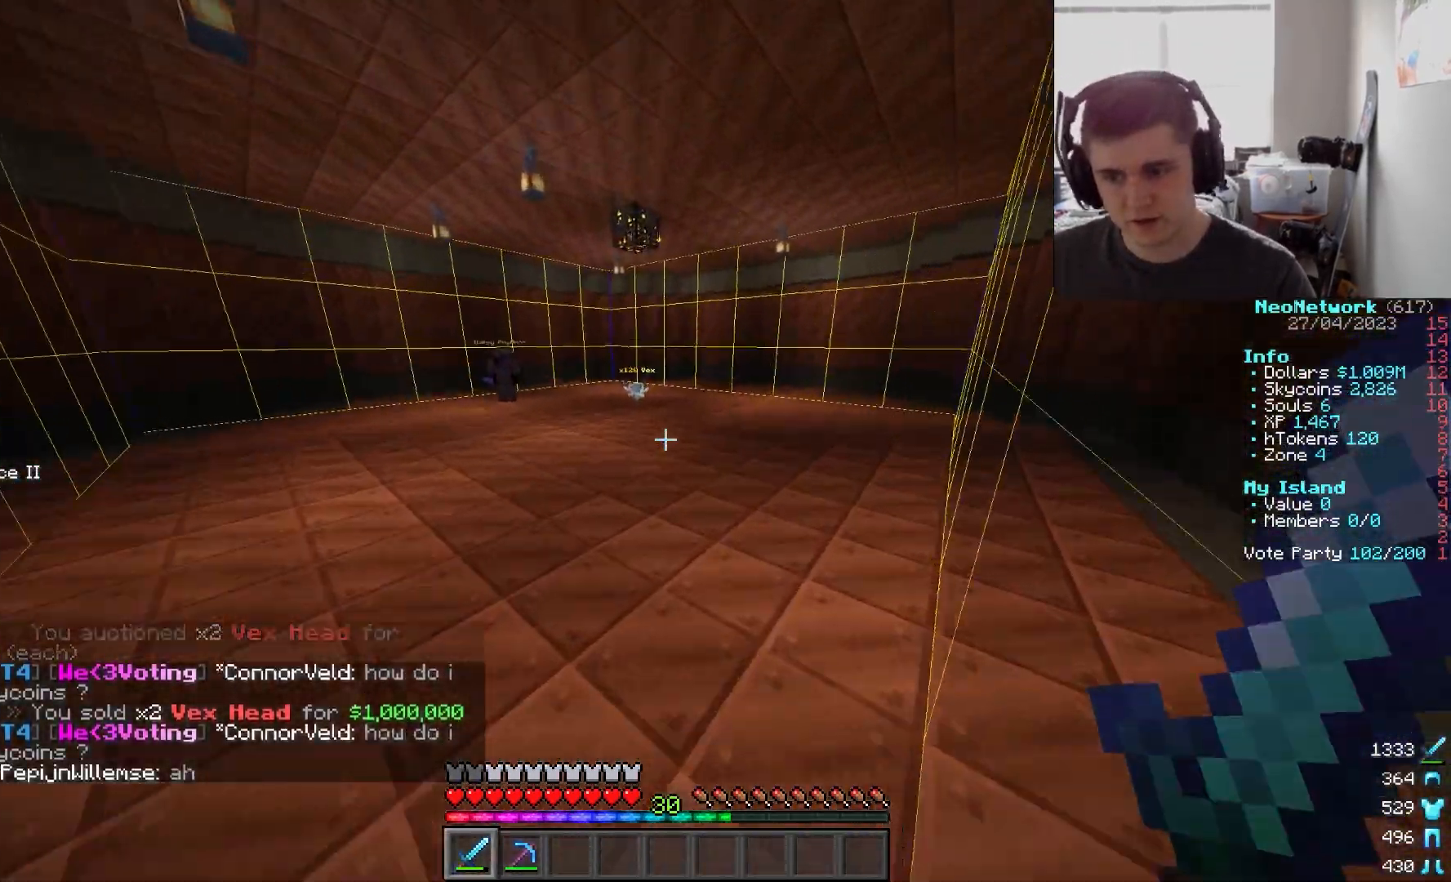
{"keys": ["w"], "mouse": [], "events": []}
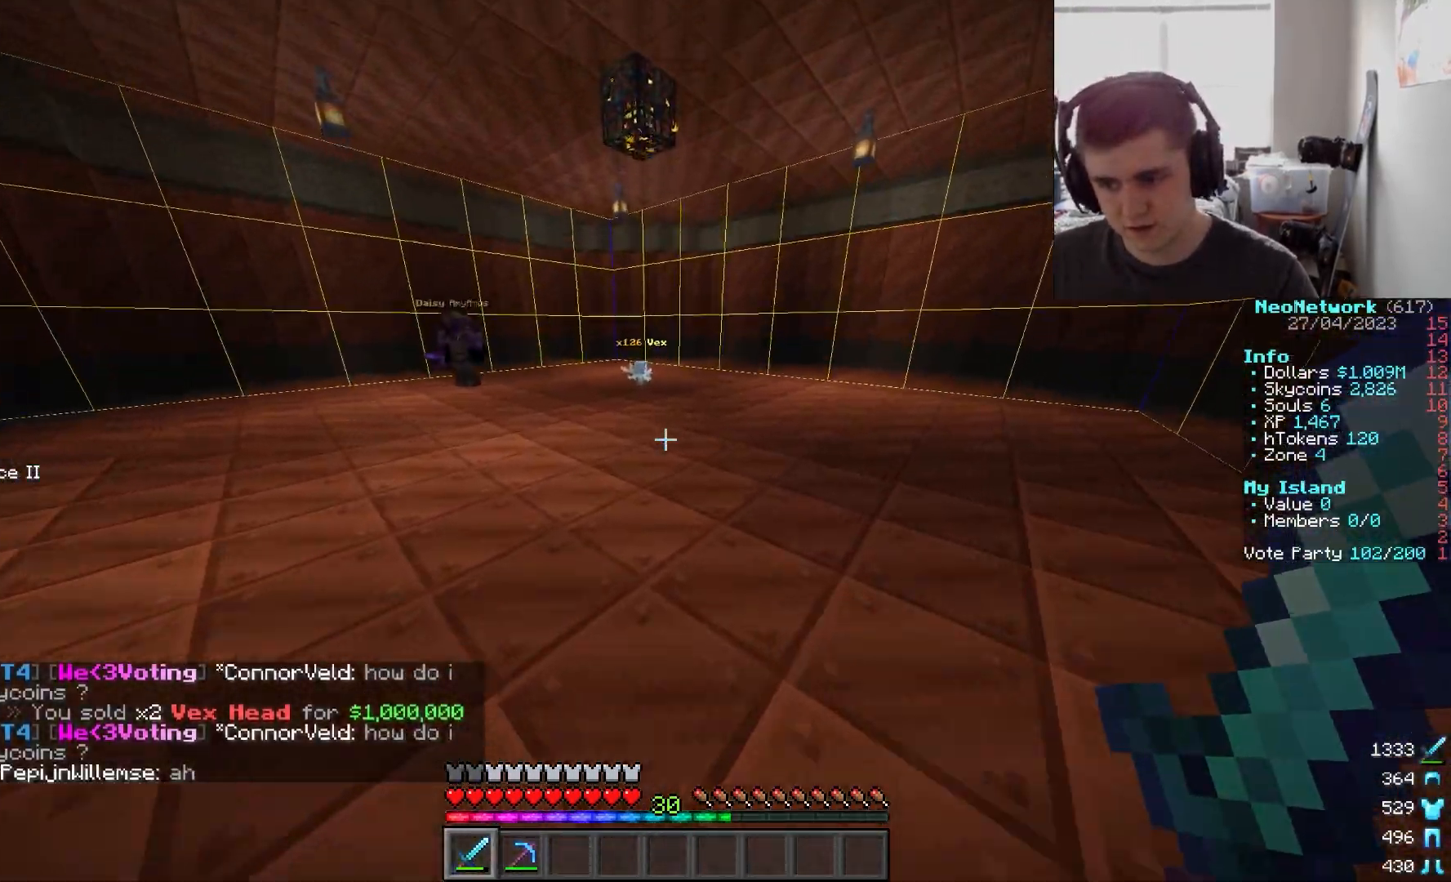
{"keys": [], "mouse": ["left"], "events": [[117, "mouse_left", "down"], [117, "w", "up"]]}
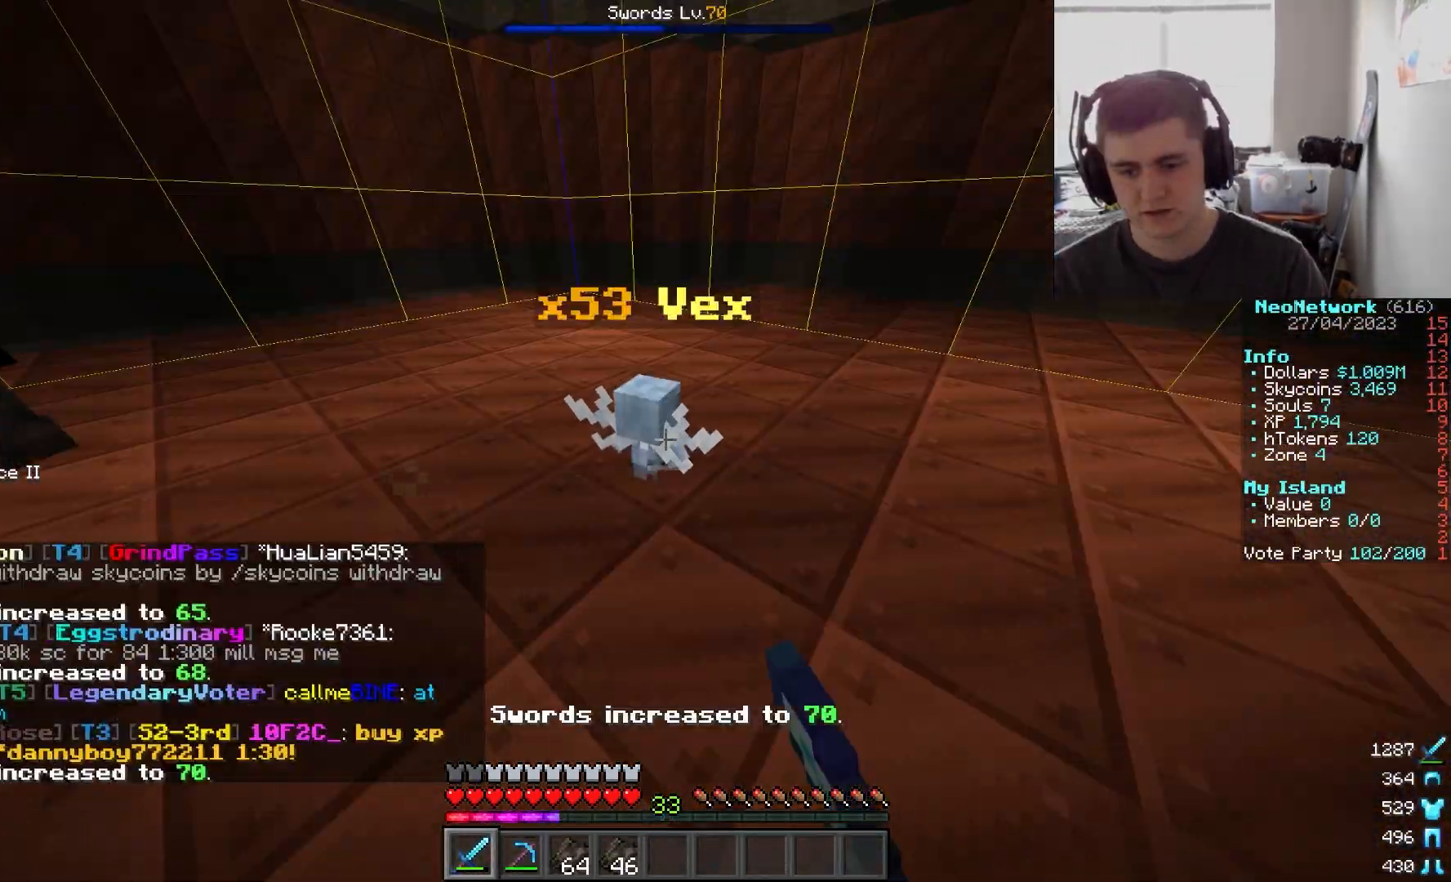
{"keys": [], "mouse": ["left"], "events": []}
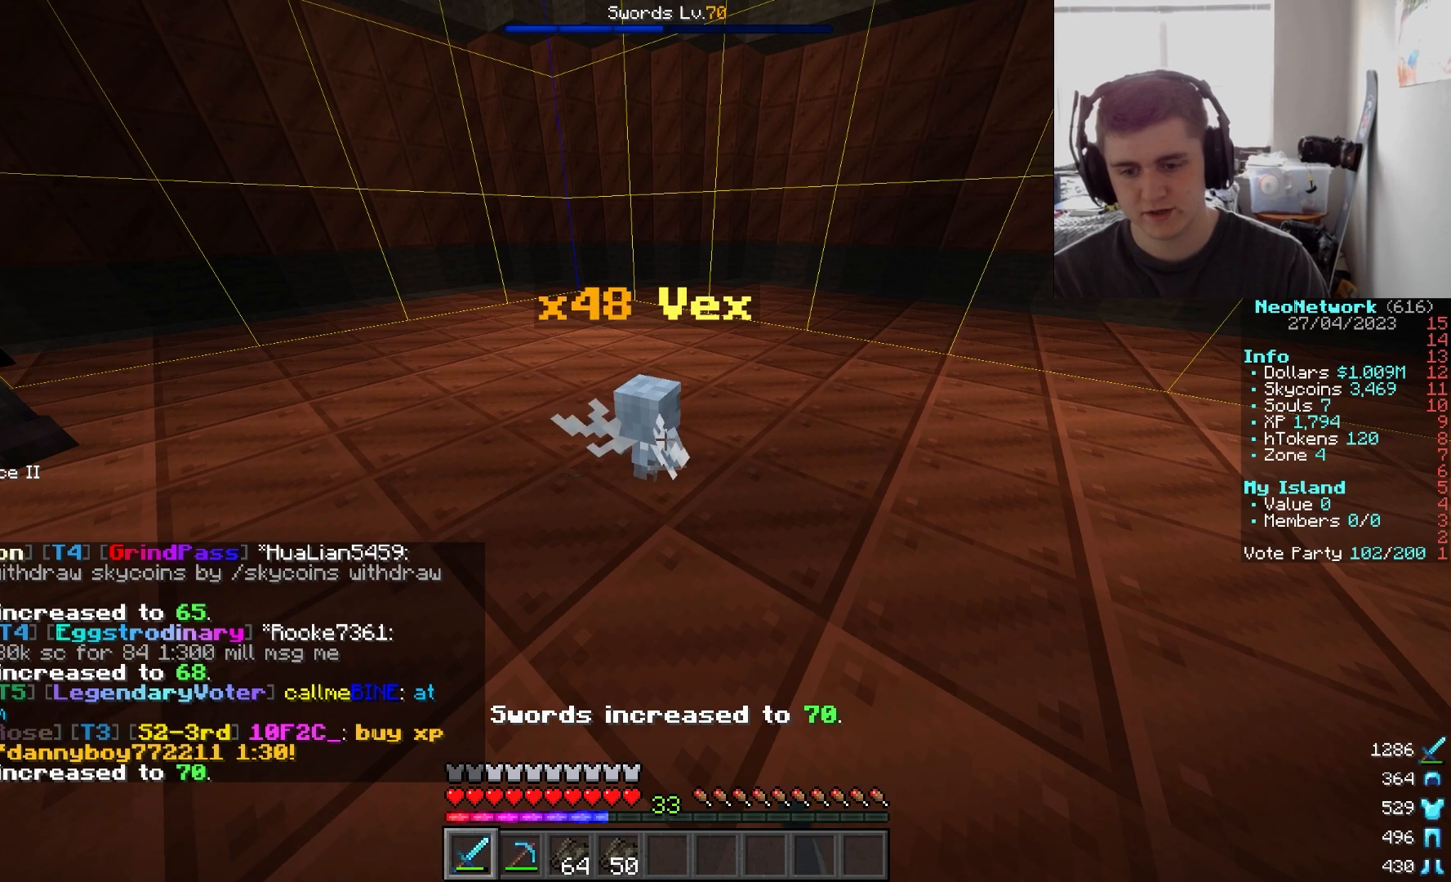
{"keys": [], "mouse": ["left"], "events": []}
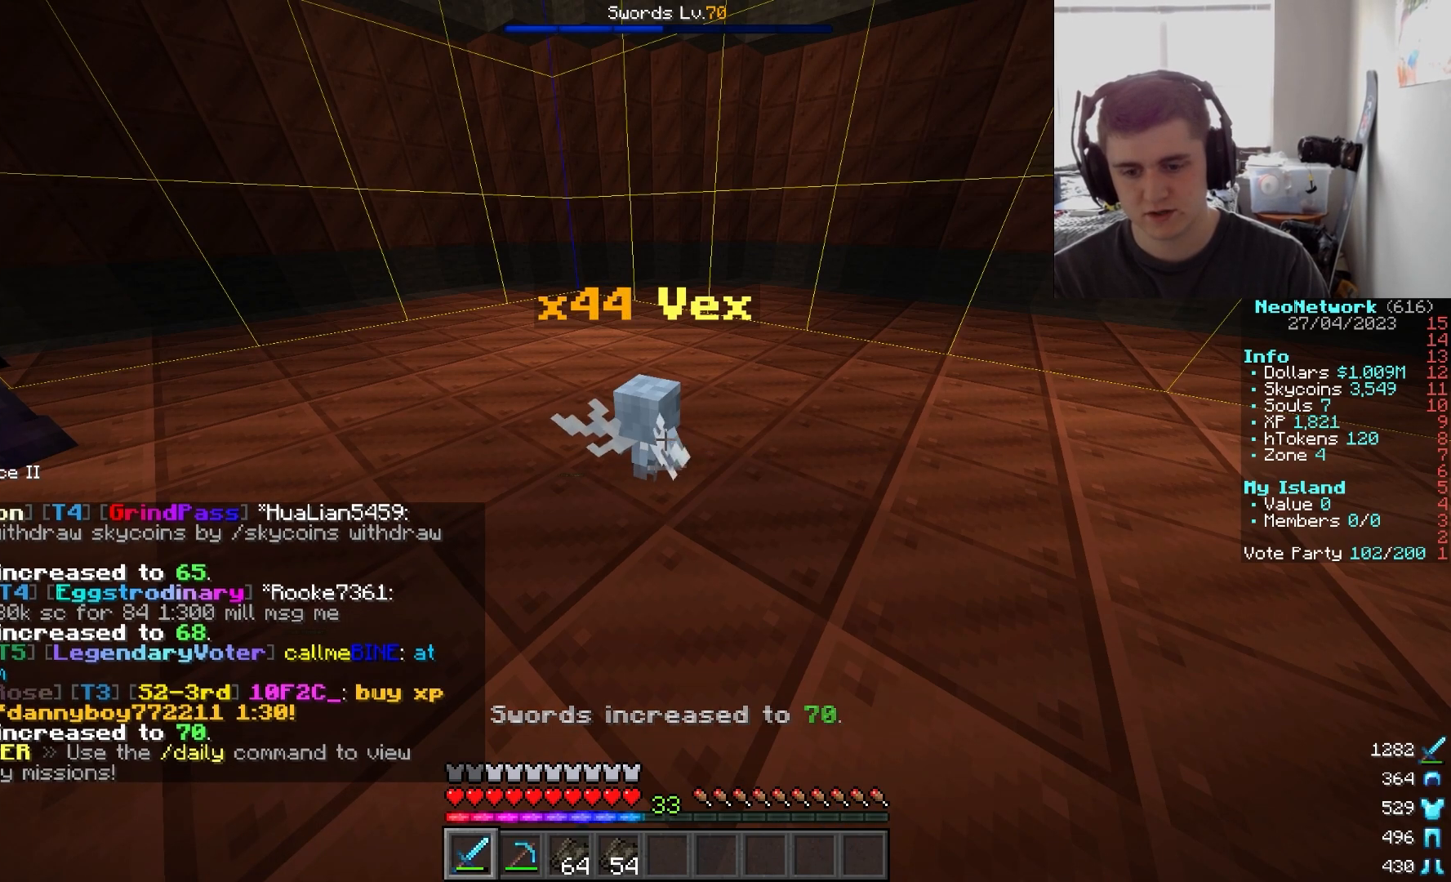
{"keys": [], "mouse": ["left"], "events": [[300, "mouse_left", "up"], [333, "mouse_left", "down"]]}
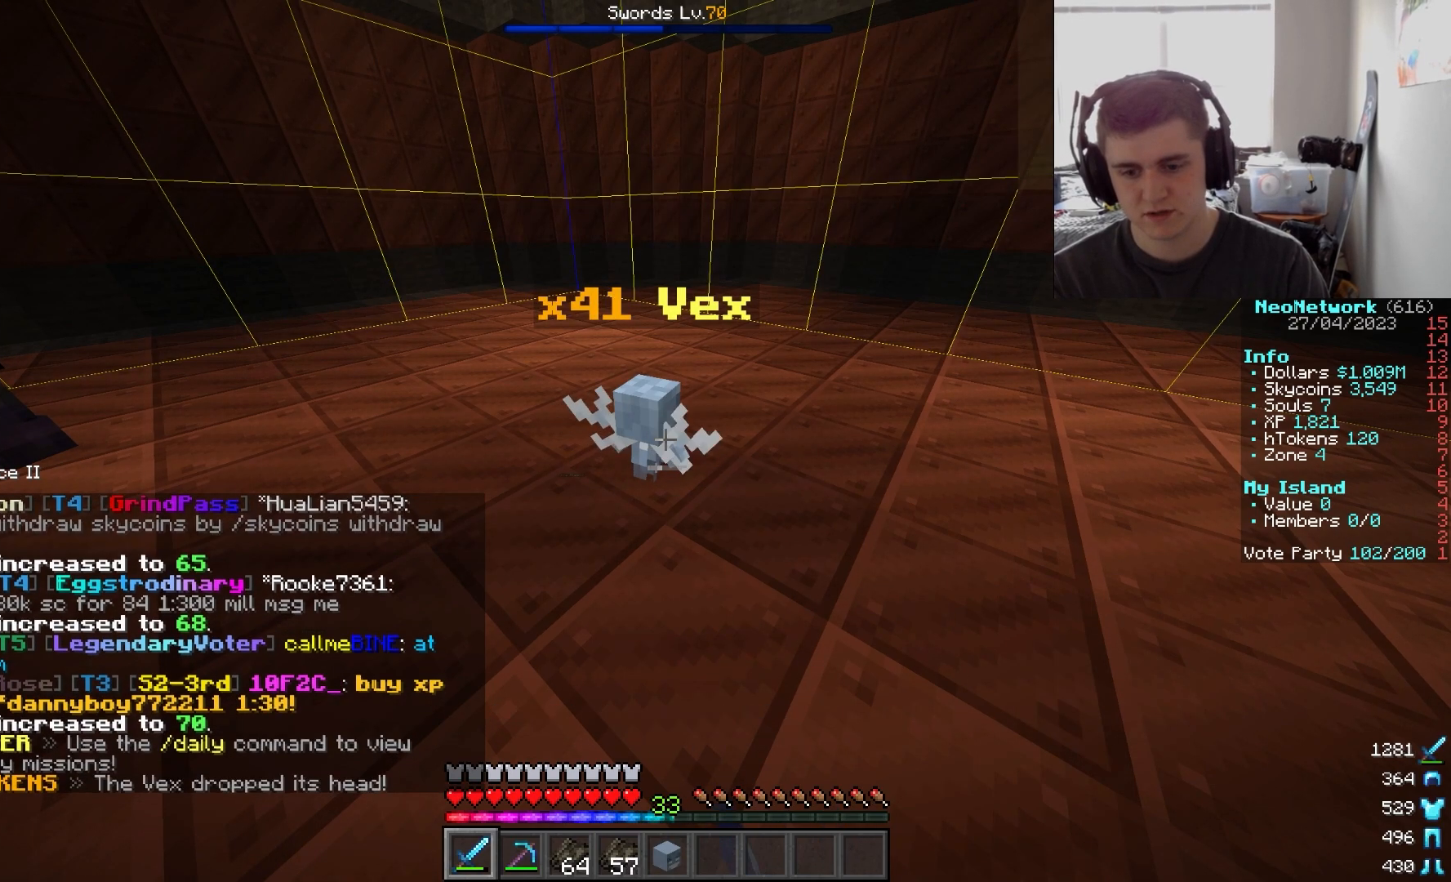
{"keys": [], "mouse": ["left"], "events": []}
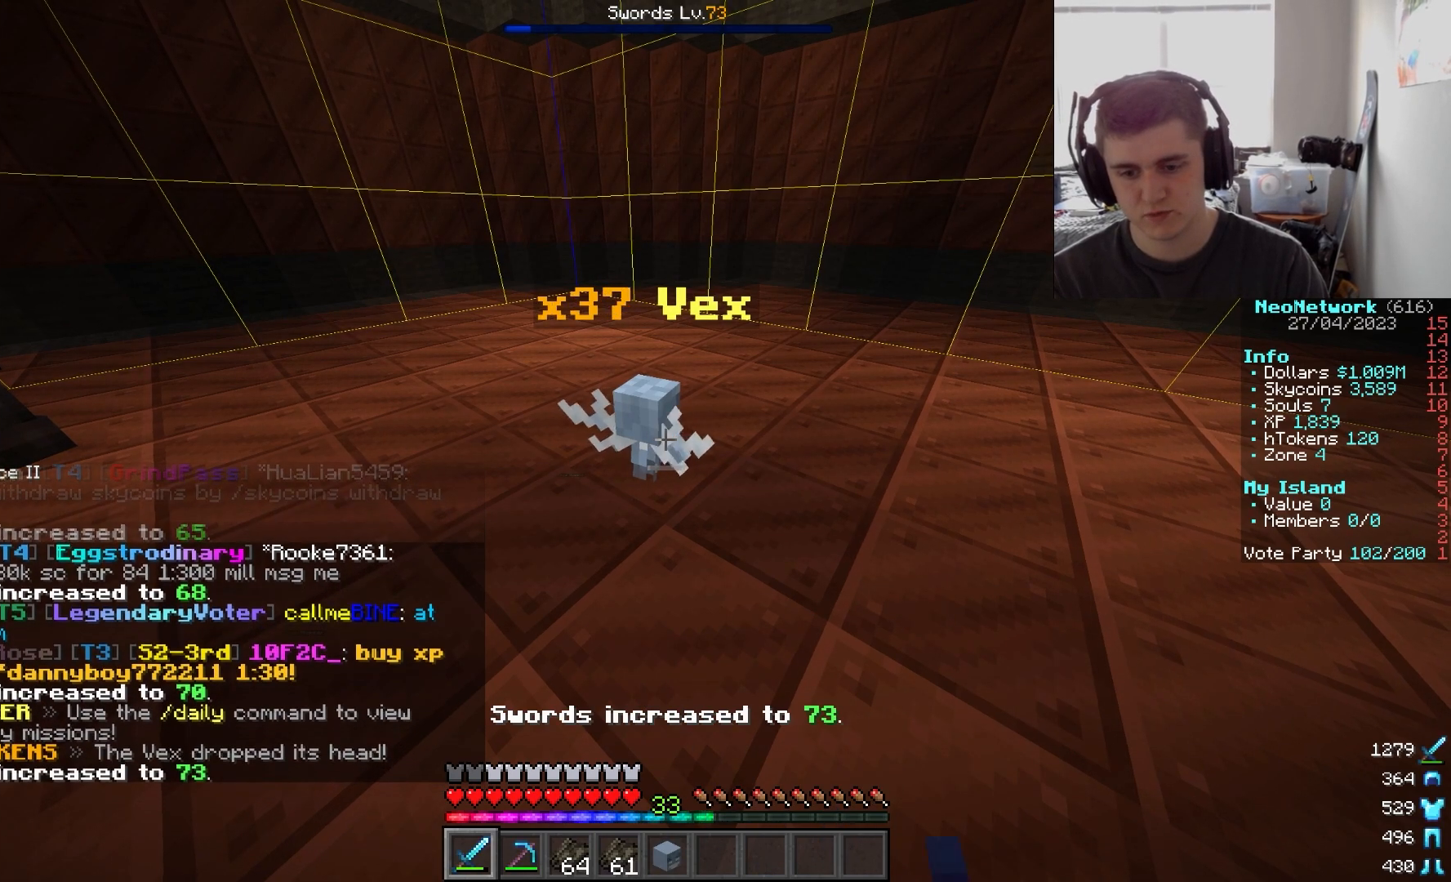
{"keys": [], "mouse": ["left"], "events": []}
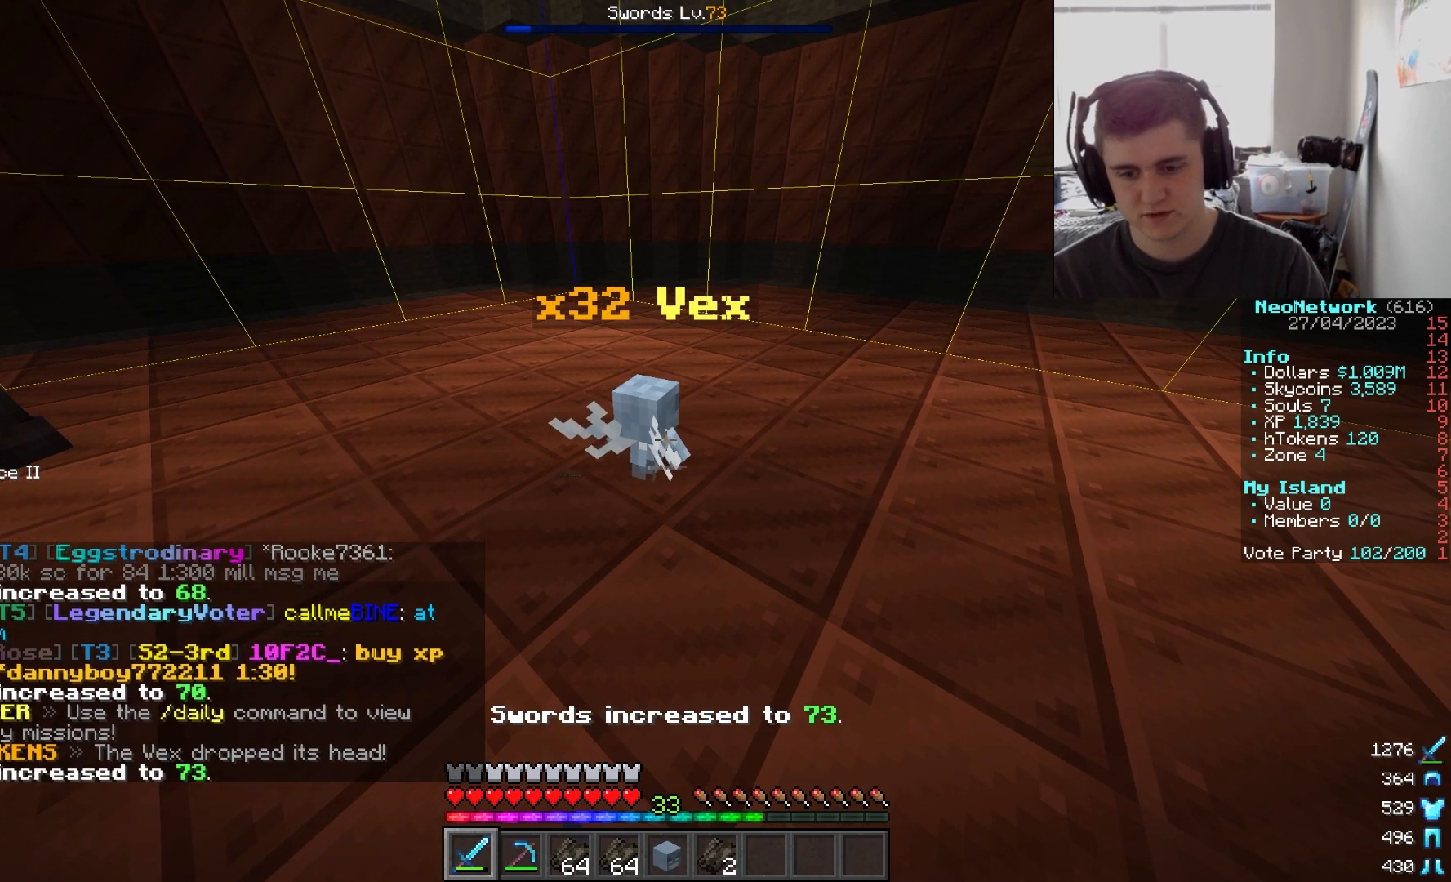
{"keys": [], "mouse": ["left"], "events": []}
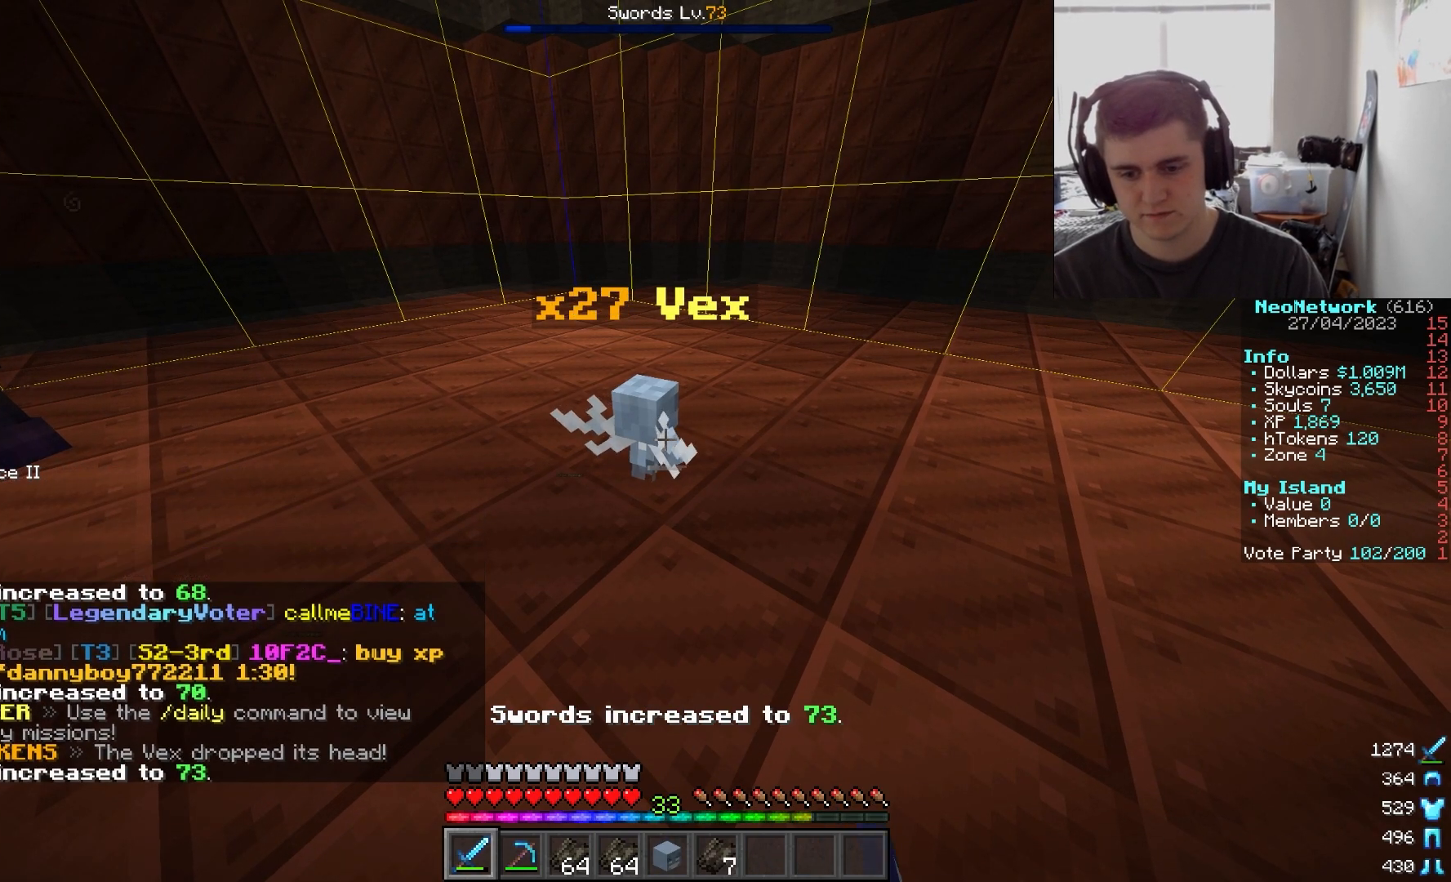
{"keys": [], "mouse": ["left"], "events": []}
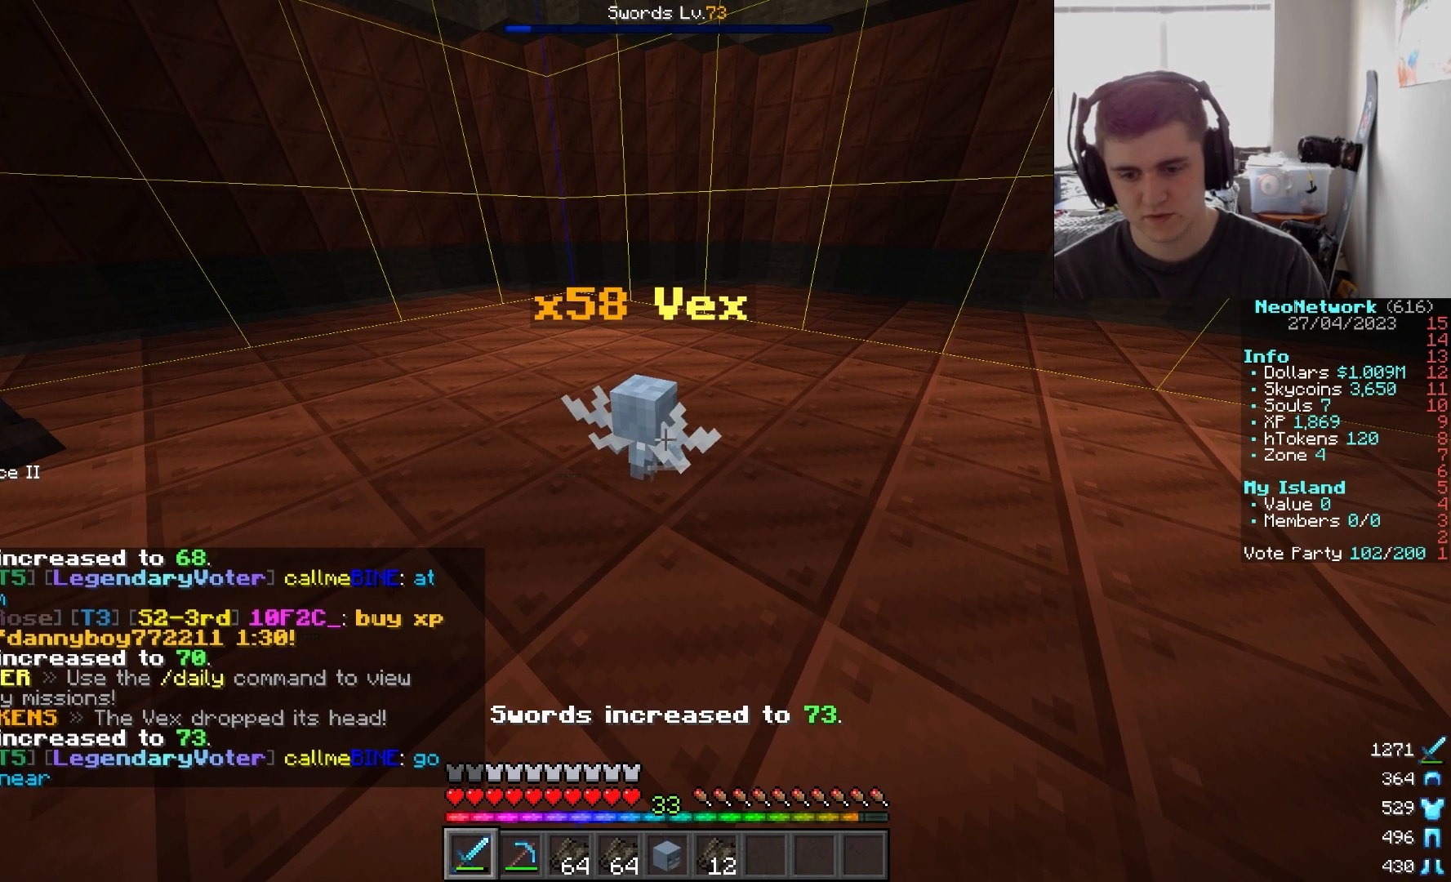
{"keys": [], "mouse": [], "events": [[483, "mouse_left", "up"]]}
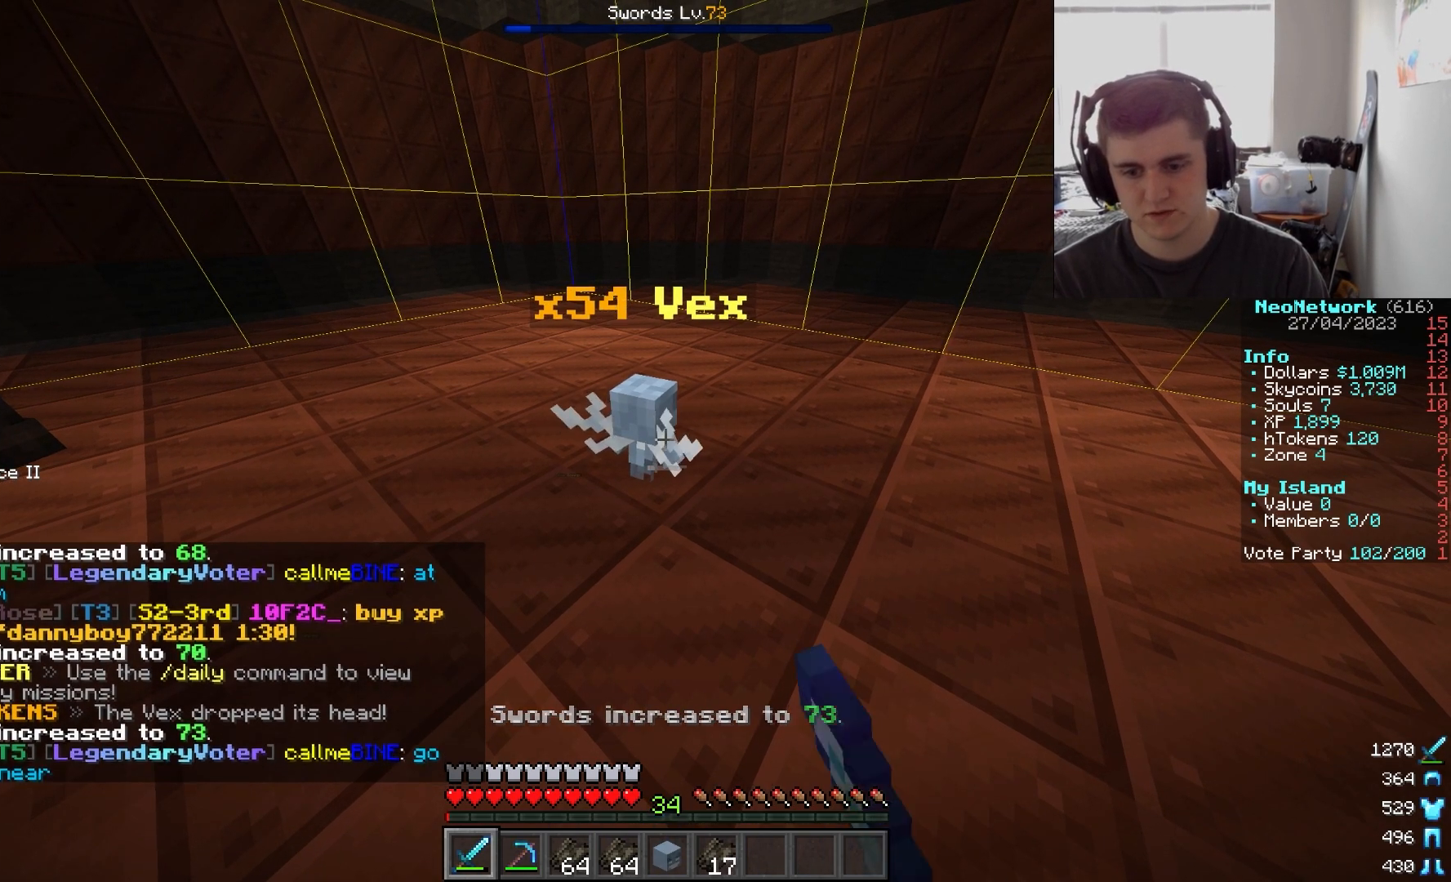
{"keys": [], "mouse": ["left"], "events": [[133, "mouse_left", "down"]]}
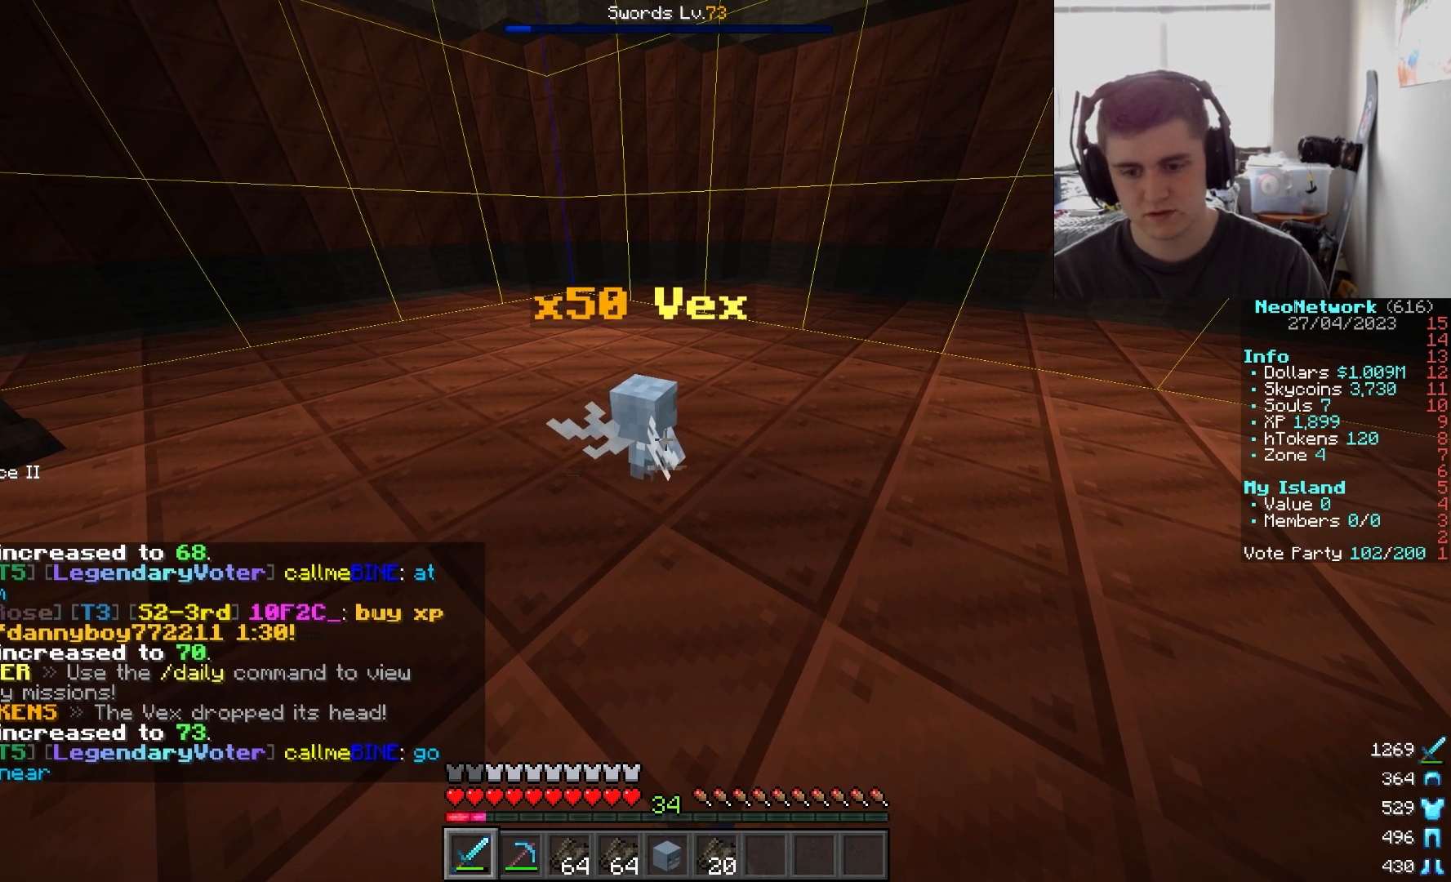
{"keys": [], "mouse": ["left"], "events": [[100, "mouse_left", "up"], [433, "mouse_left", "down"]]}
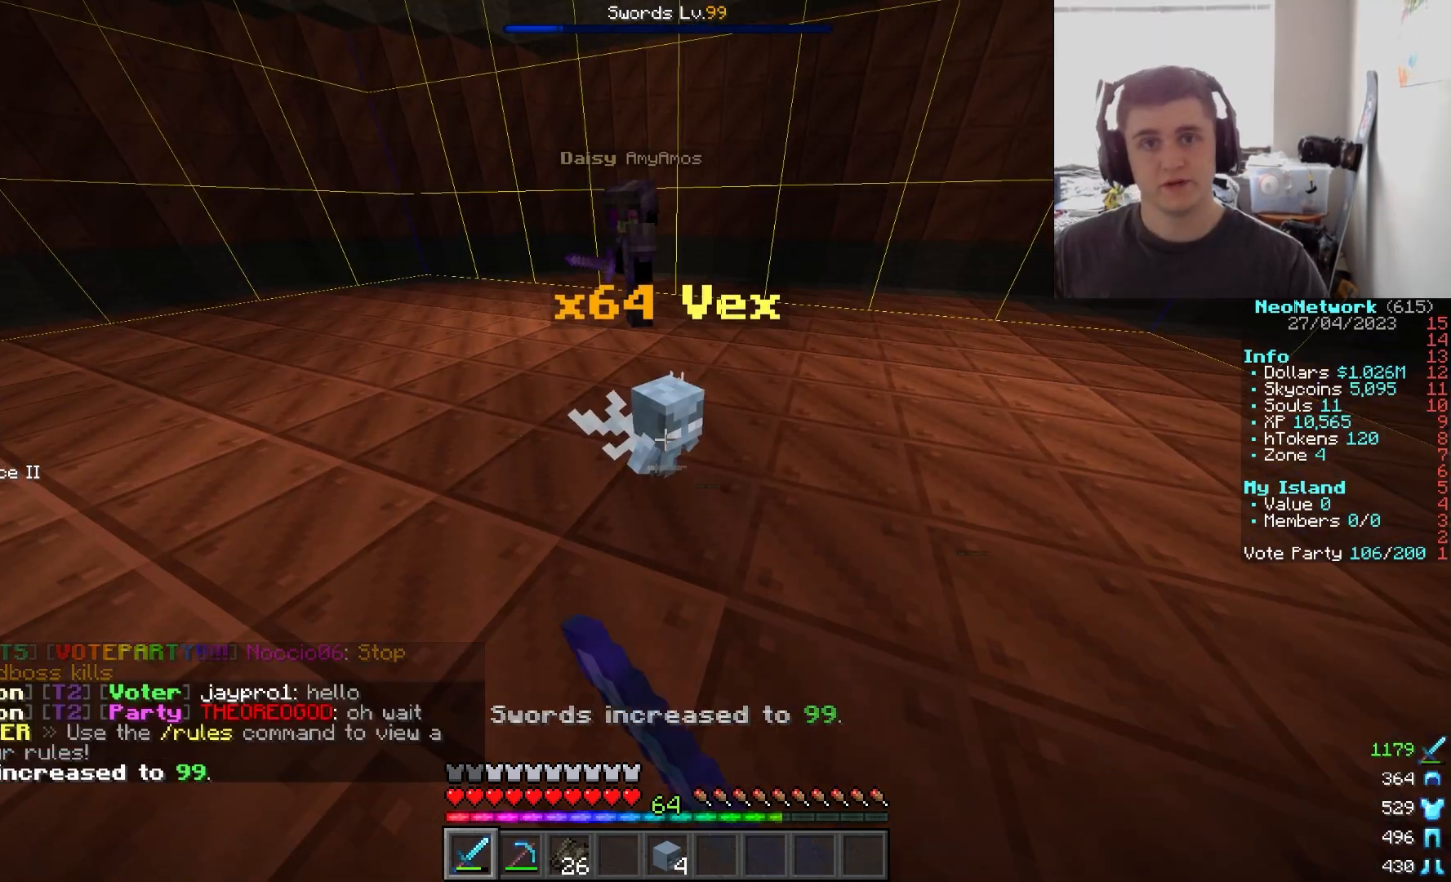
{"keys": [], "mouse": ["left"], "events": []}
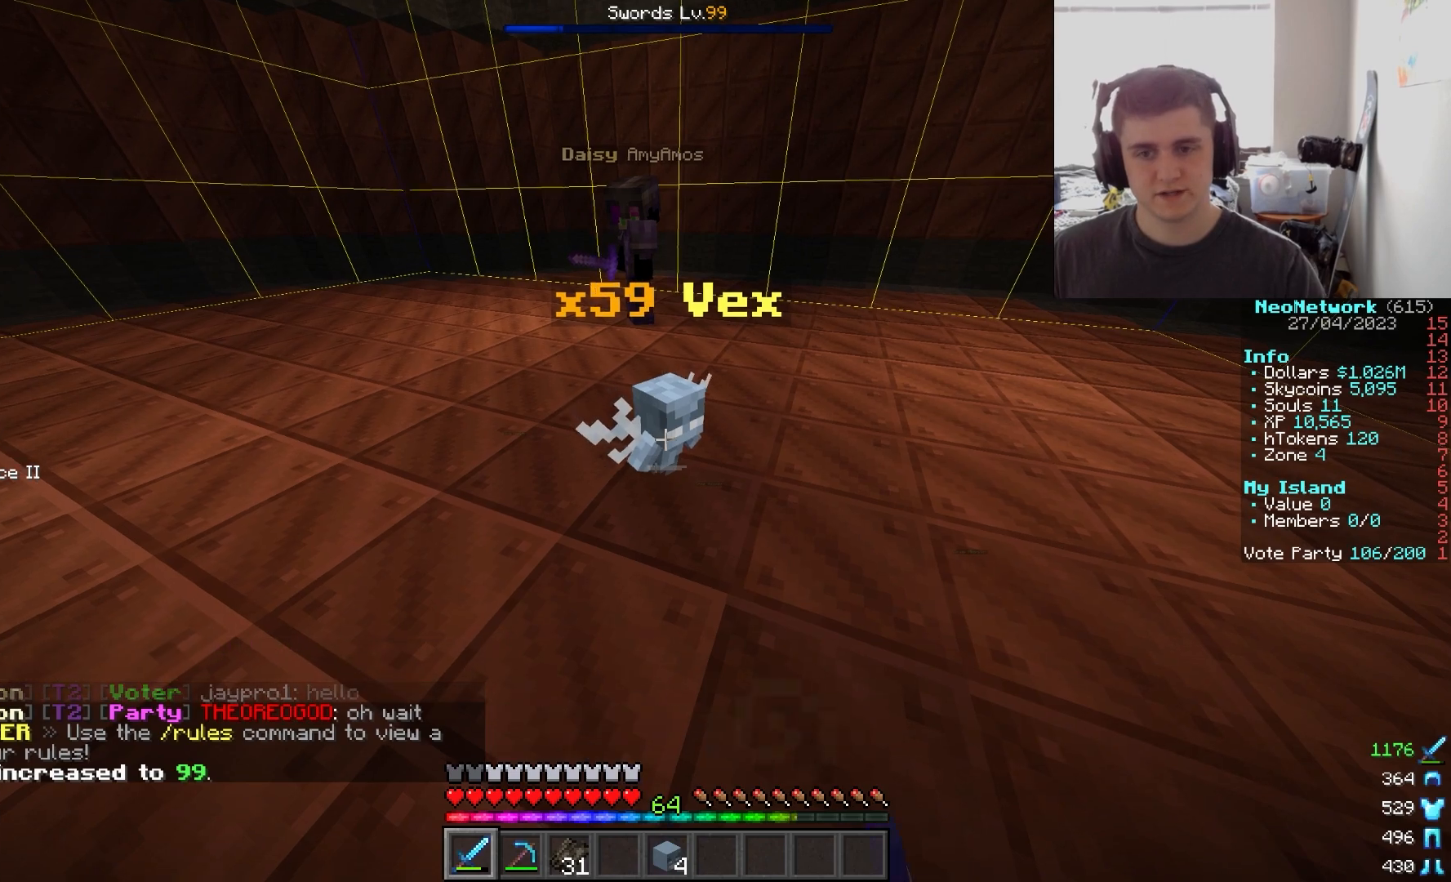
{"keys": ["w"], "mouse": ["left"], "events": [[317, "w", "down"], [467, "mouse_left", "up"], [500, "mouse_left", "down"]]}
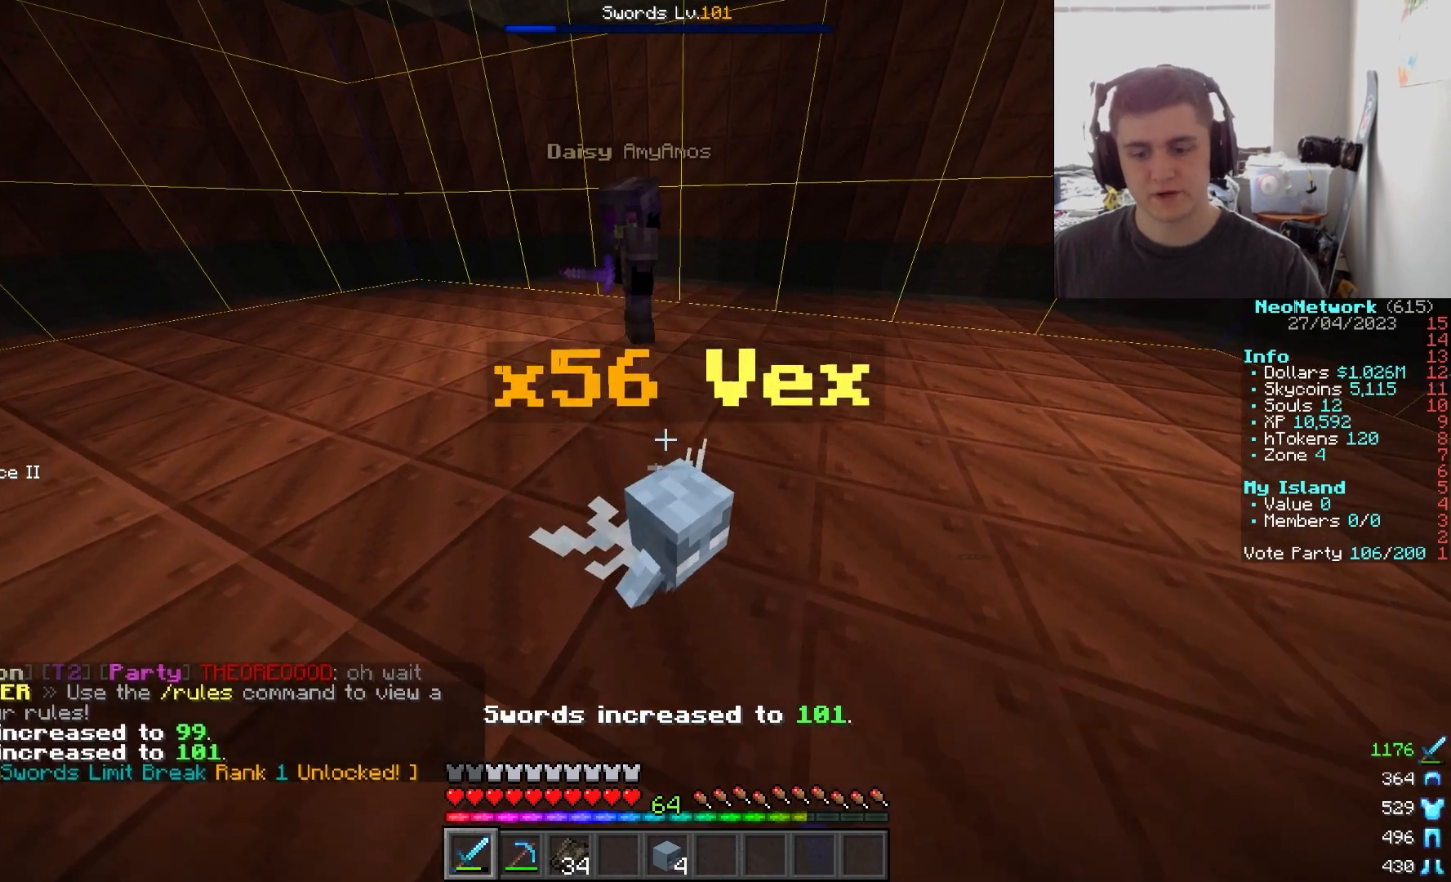
{"keys": ["s"], "mouse": ["left"], "events": [[17, "w", "up"], [100, "mouse_left", "up"], [217, "mouse_left", "down"], [433, "s", "down"]]}
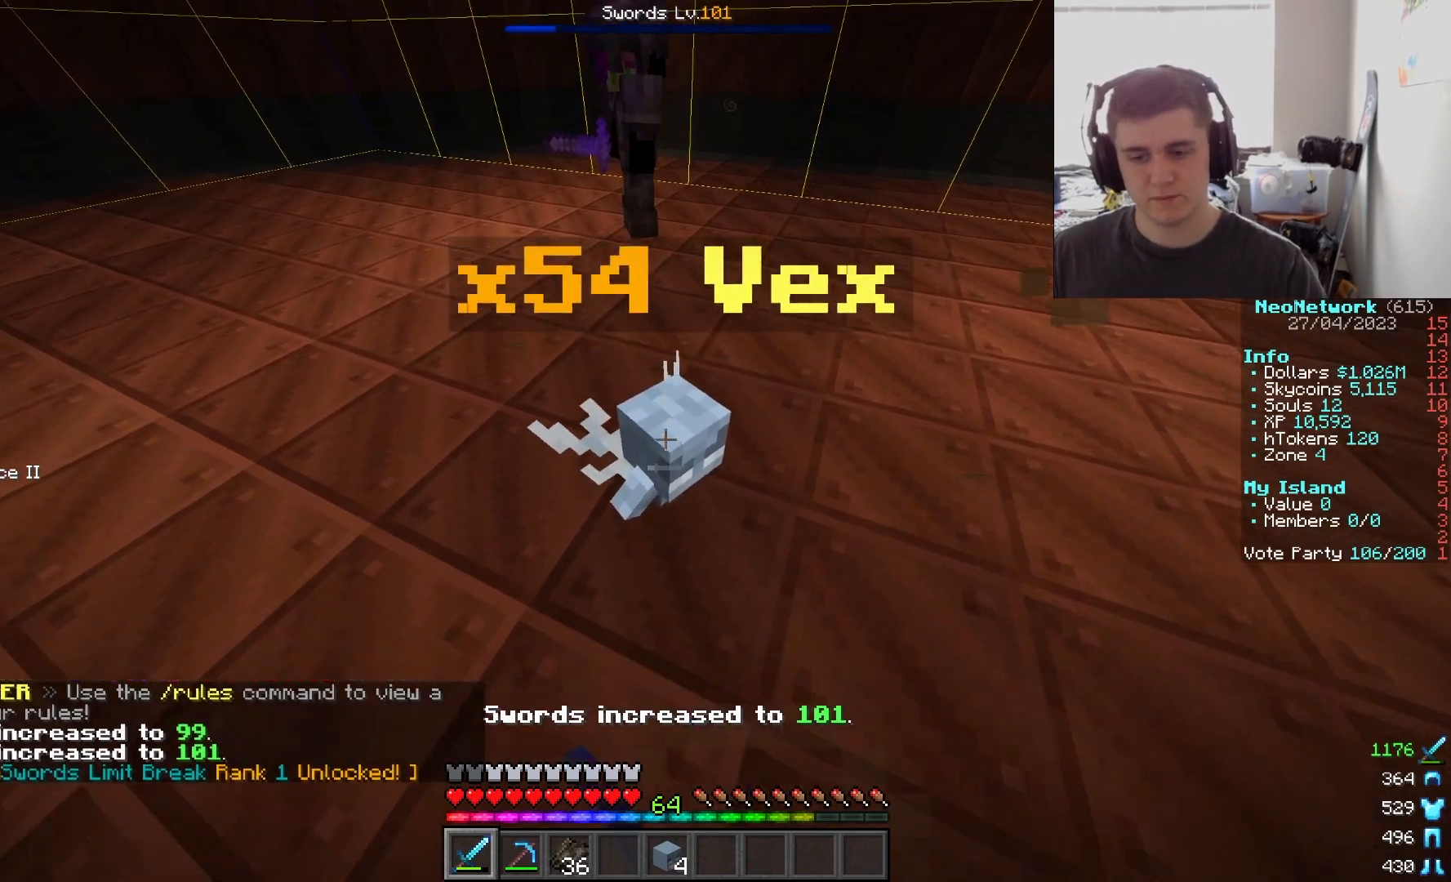
{"keys": [], "mouse": ["left"], "events": [[83, "s", "up"], [267, "mouse_left", "up"], [333, "mouse_left", "down"]]}
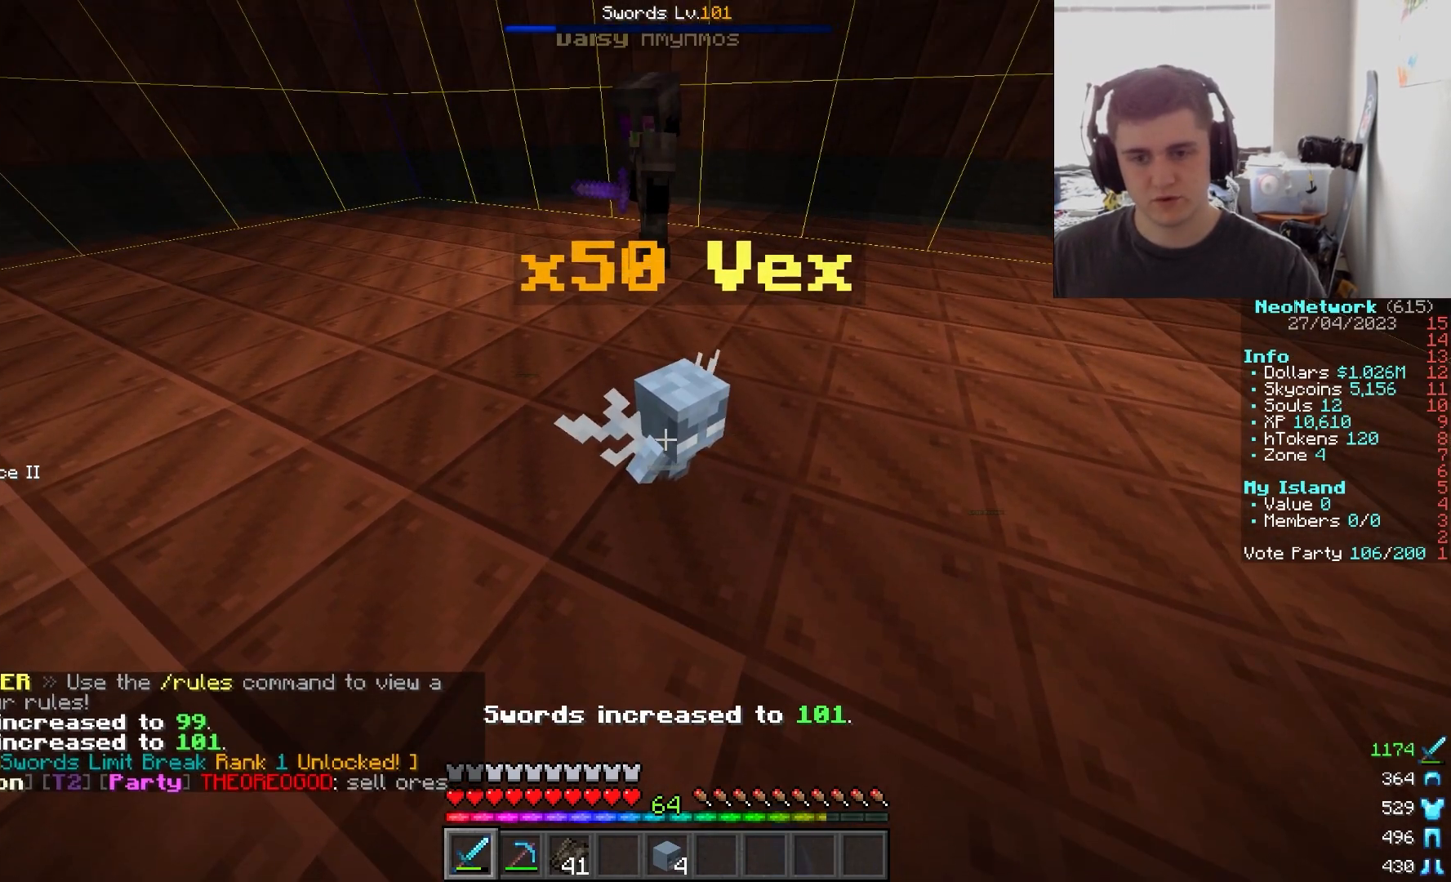
{"keys": [], "mouse": ["left"], "events": [[150, "mouse_left", "up"], [200, "mouse_left", "down"]]}